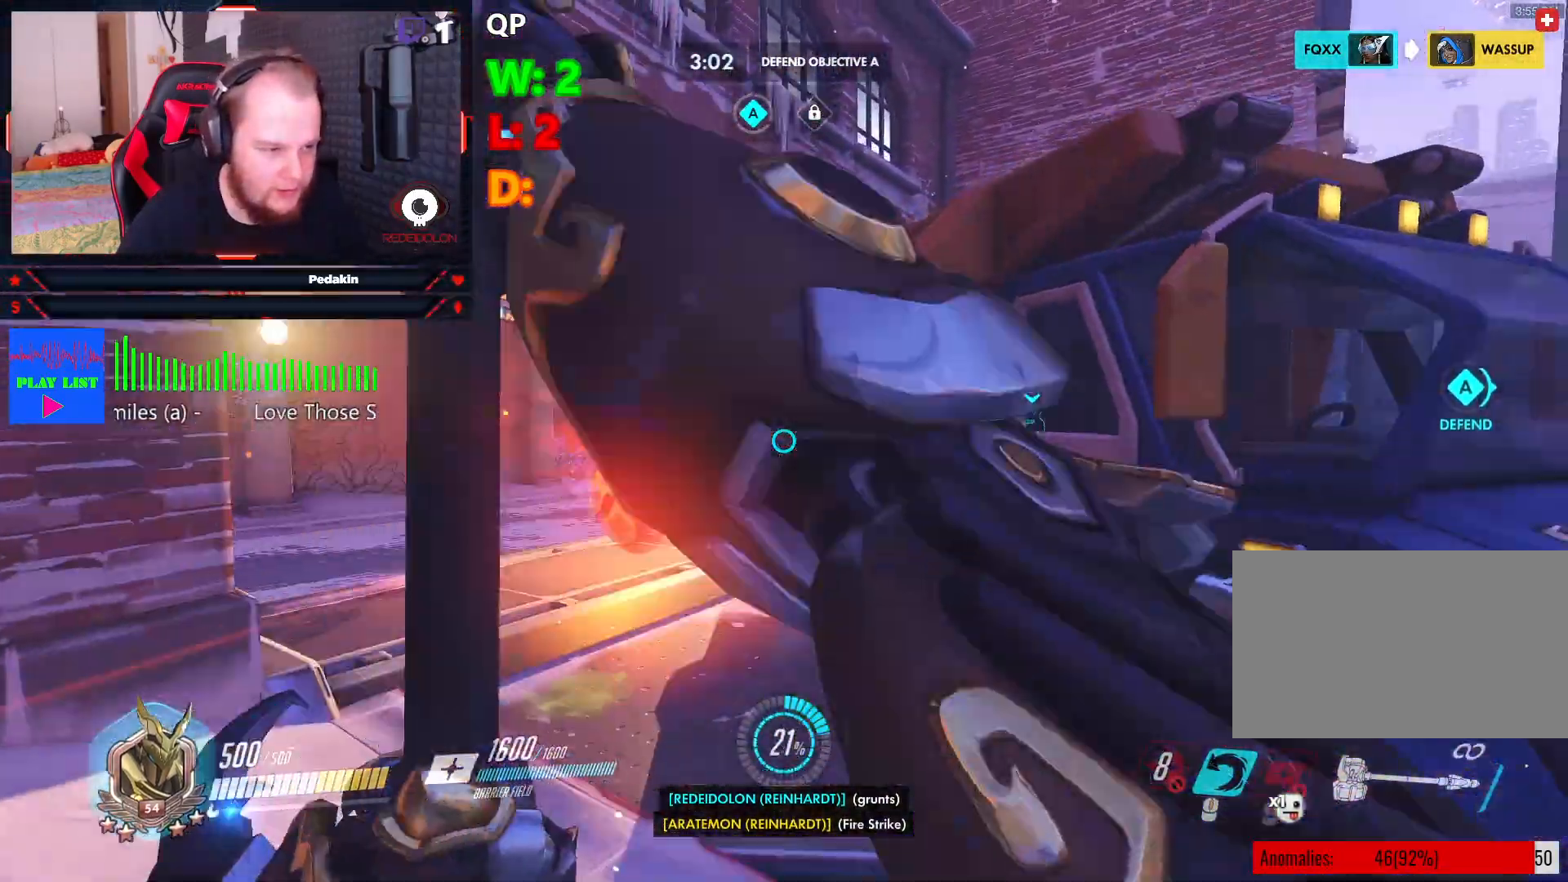
Gameplay with keyboard and mouse; each line is a JSON object with the keys and mouse buttons held at the frame after it. "events" lists presses ("down") and releases ("up") of "1", "2", "3", "4", "5", "a", "alt", "c", "caps_lock", "ctrl", "d", "e", "f", "g", "q", "r", "s", "shift", "space", "t", "v", "w", "x", "z", "mouse_left", "mouse_wheel" and "mouse_right" between this image and that frame as [ms after this image, input, new state], when the widget could be followed in between. "mouse_left", "mouse_wheel", "mouse_right" = the "left", "wheel", "right" buttons of the "mouse" list. No other keys are recorded. "wheel" means that the mouse wheel is clicked or scrolled. Not read: mouse_move tab.
{"keys": ["a"], "mouse": [], "events": [[83, "space", "up"], [416, "a", "down"], [416, "d", "up"]]}
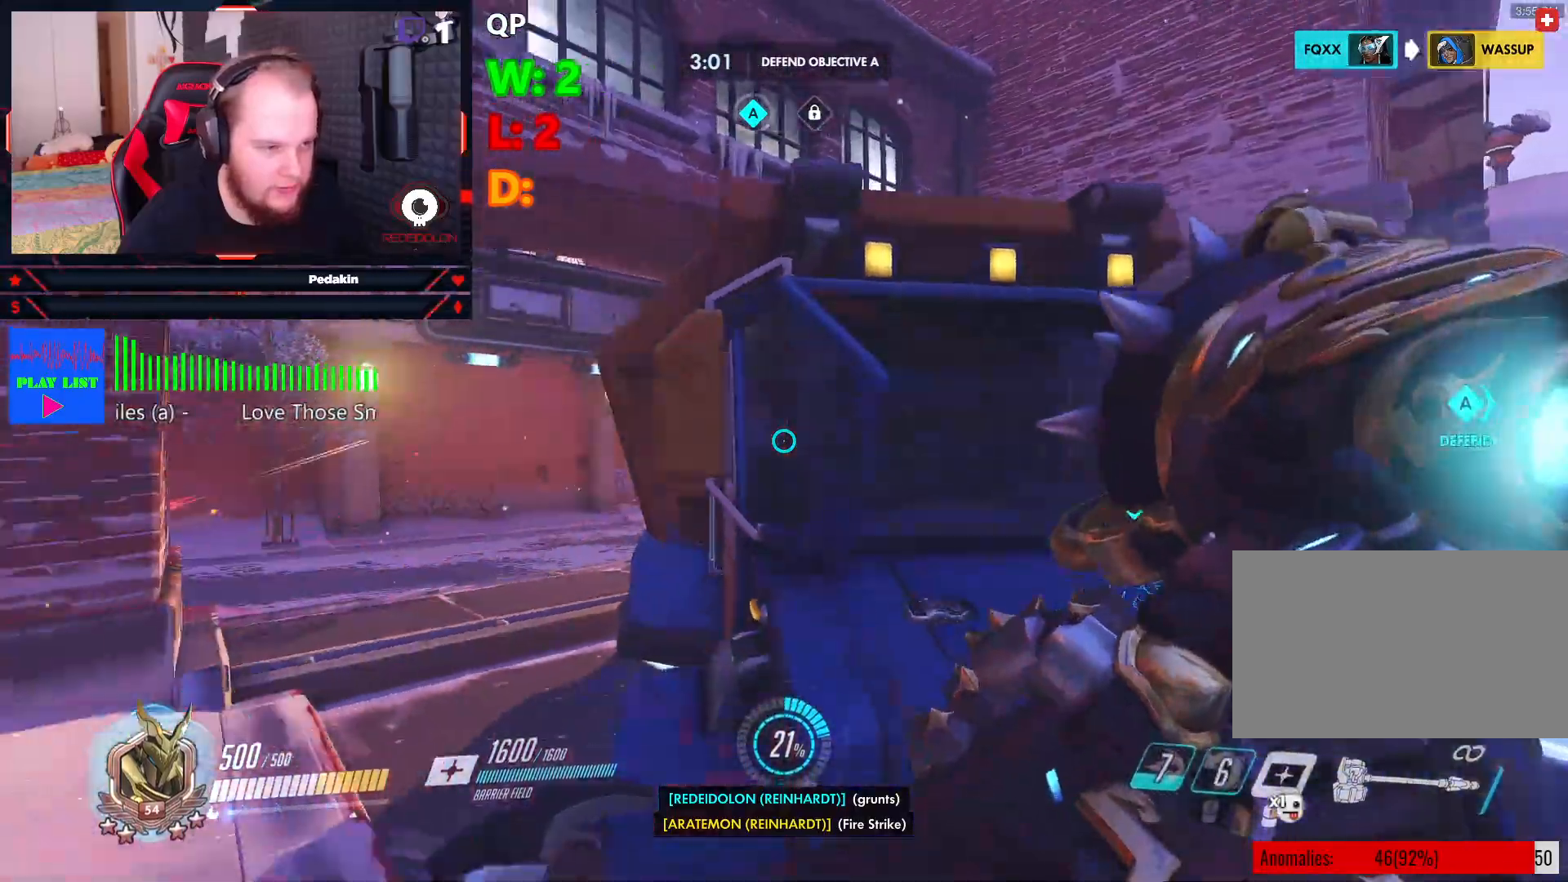
{"keys": ["a", "w"], "mouse": [], "events": [[479, "w", "down"]]}
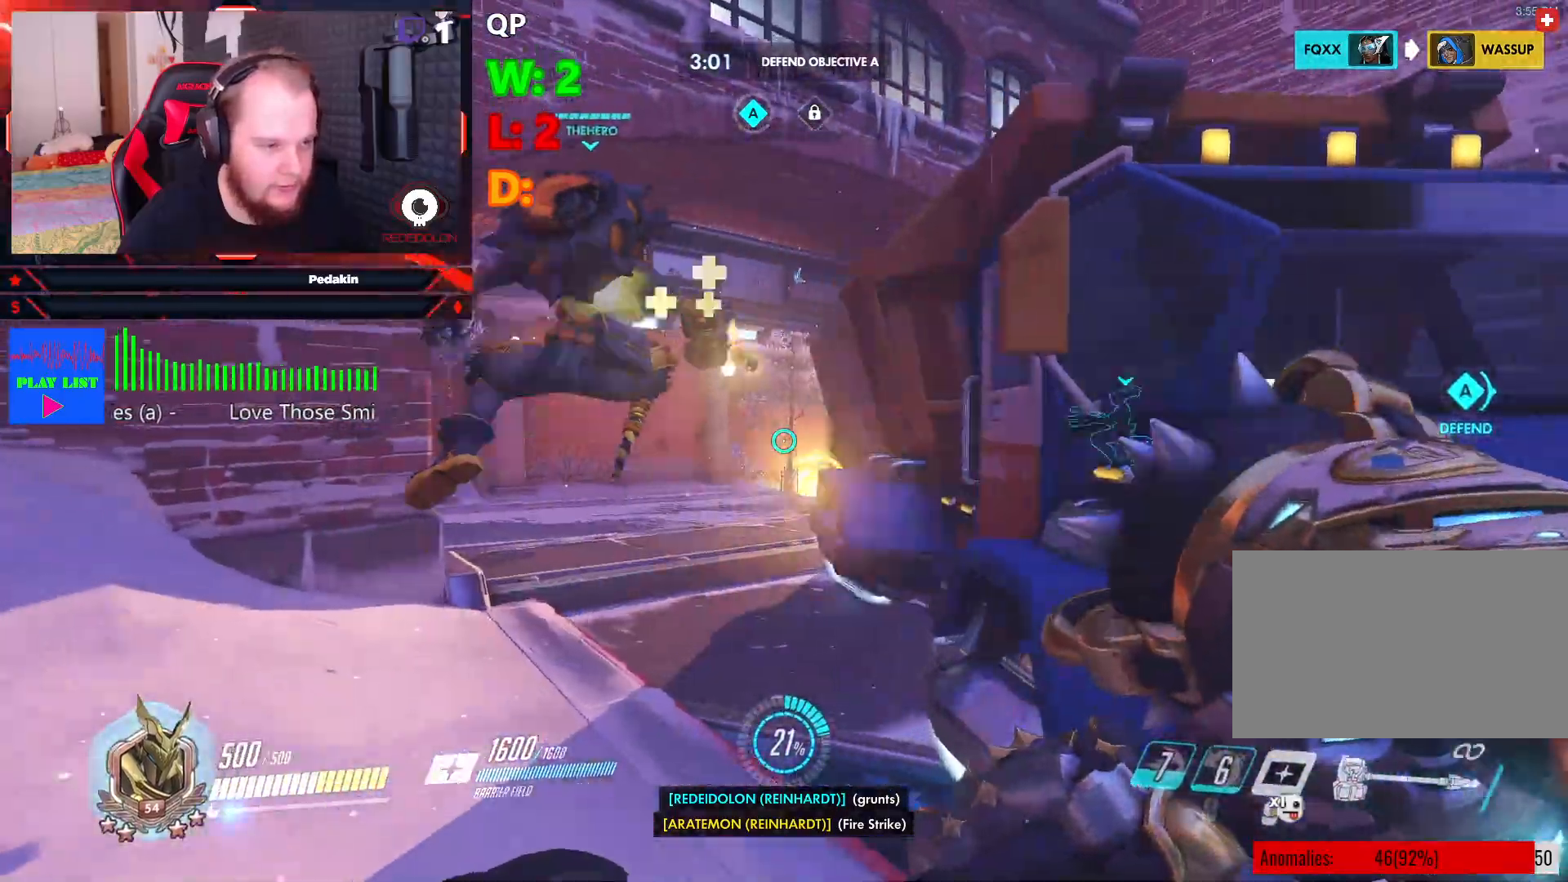
{"keys": ["a"], "mouse": [], "events": [[166, "space", "down"], [208, "w", "up"], [291, "space", "up"]]}
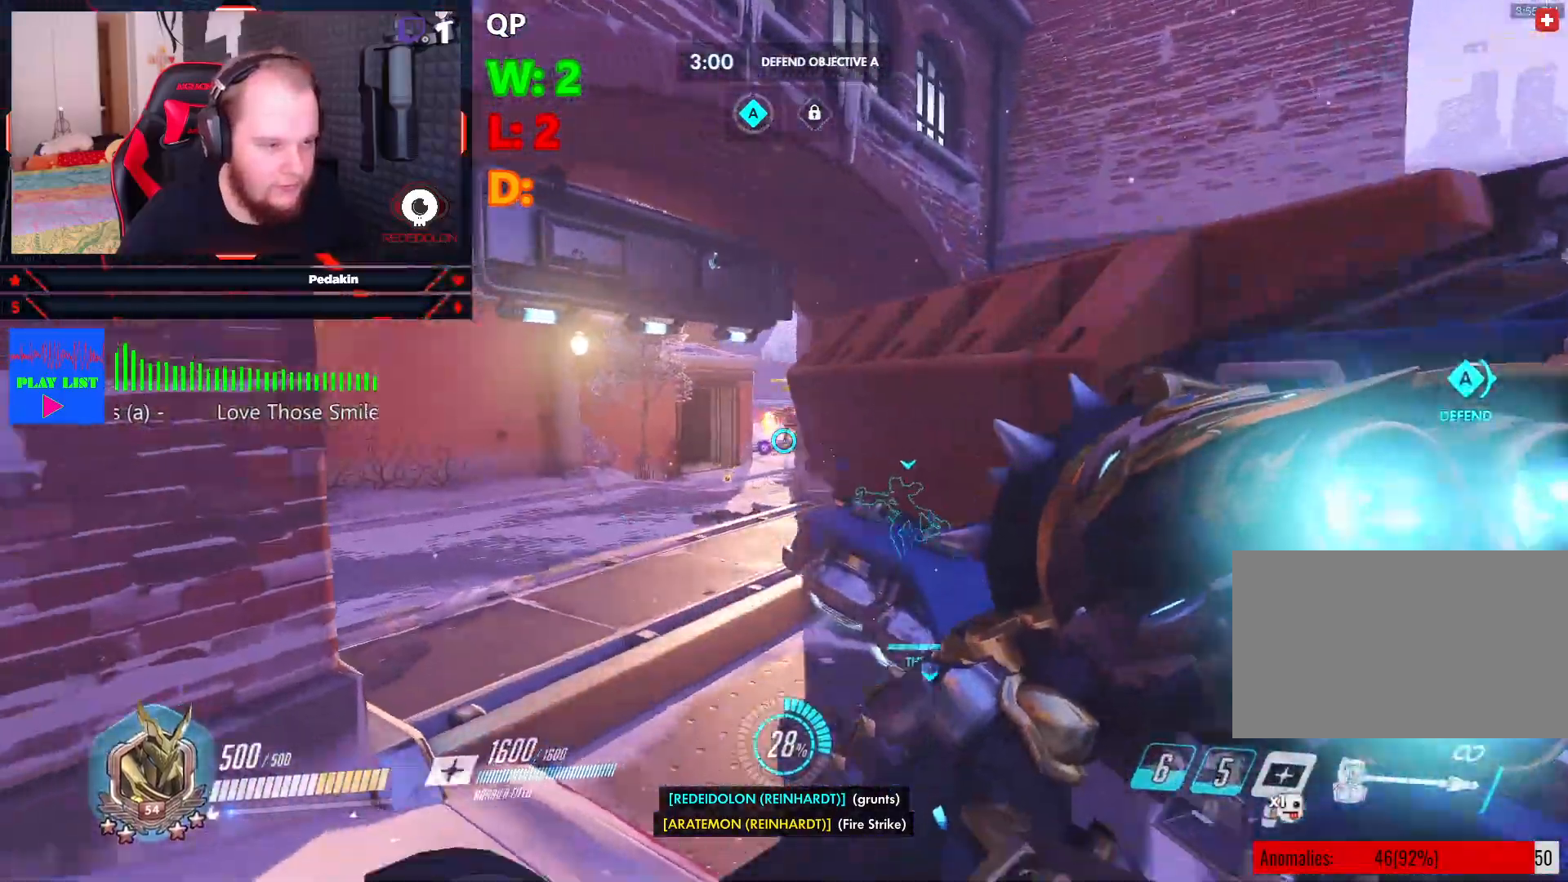
{"keys": ["d", "w"], "mouse": ["right"], "events": [[83, "w", "down"], [312, "mouse_right", "down"], [354, "a", "up"], [416, "d", "down"]]}
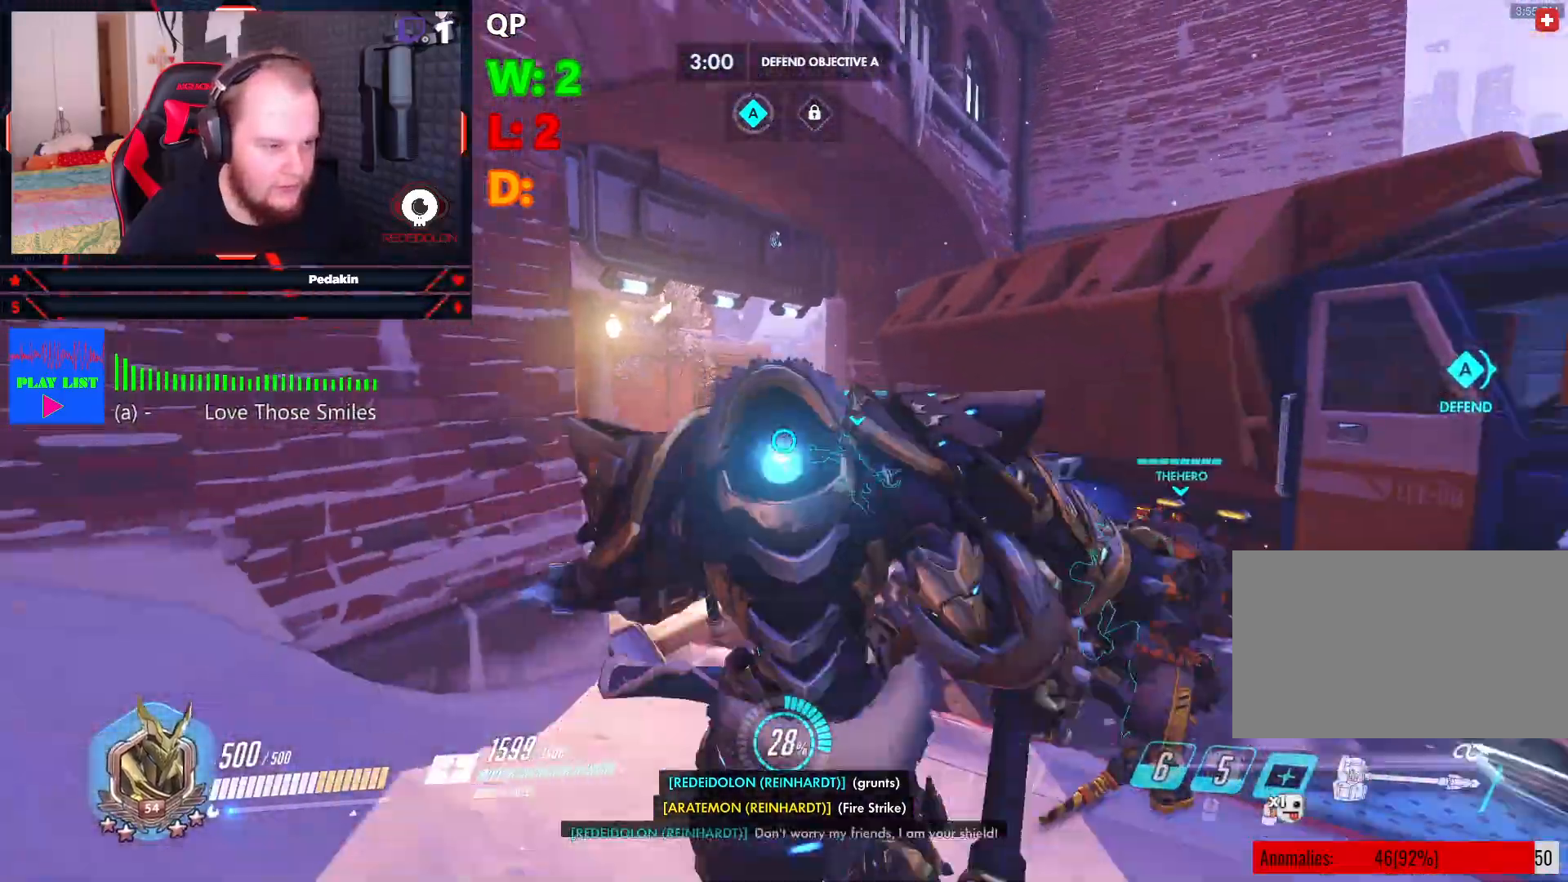
{"keys": ["d"], "mouse": ["right"], "events": [[479, "w", "up"]]}
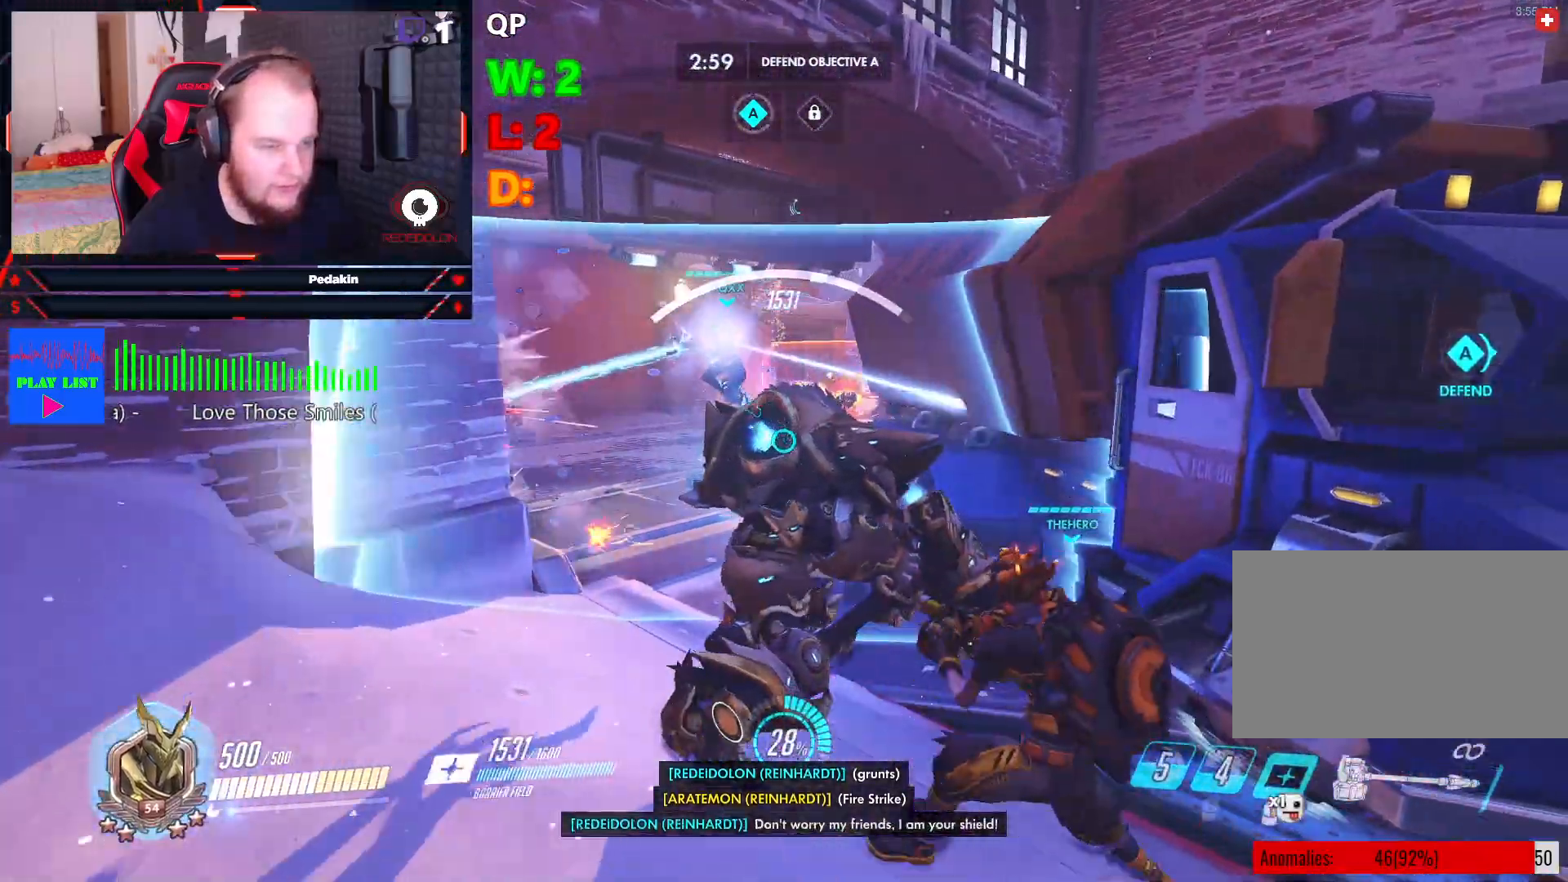
{"keys": ["a"], "mouse": ["right"], "events": [[166, "a", "down"], [166, "d", "up"]]}
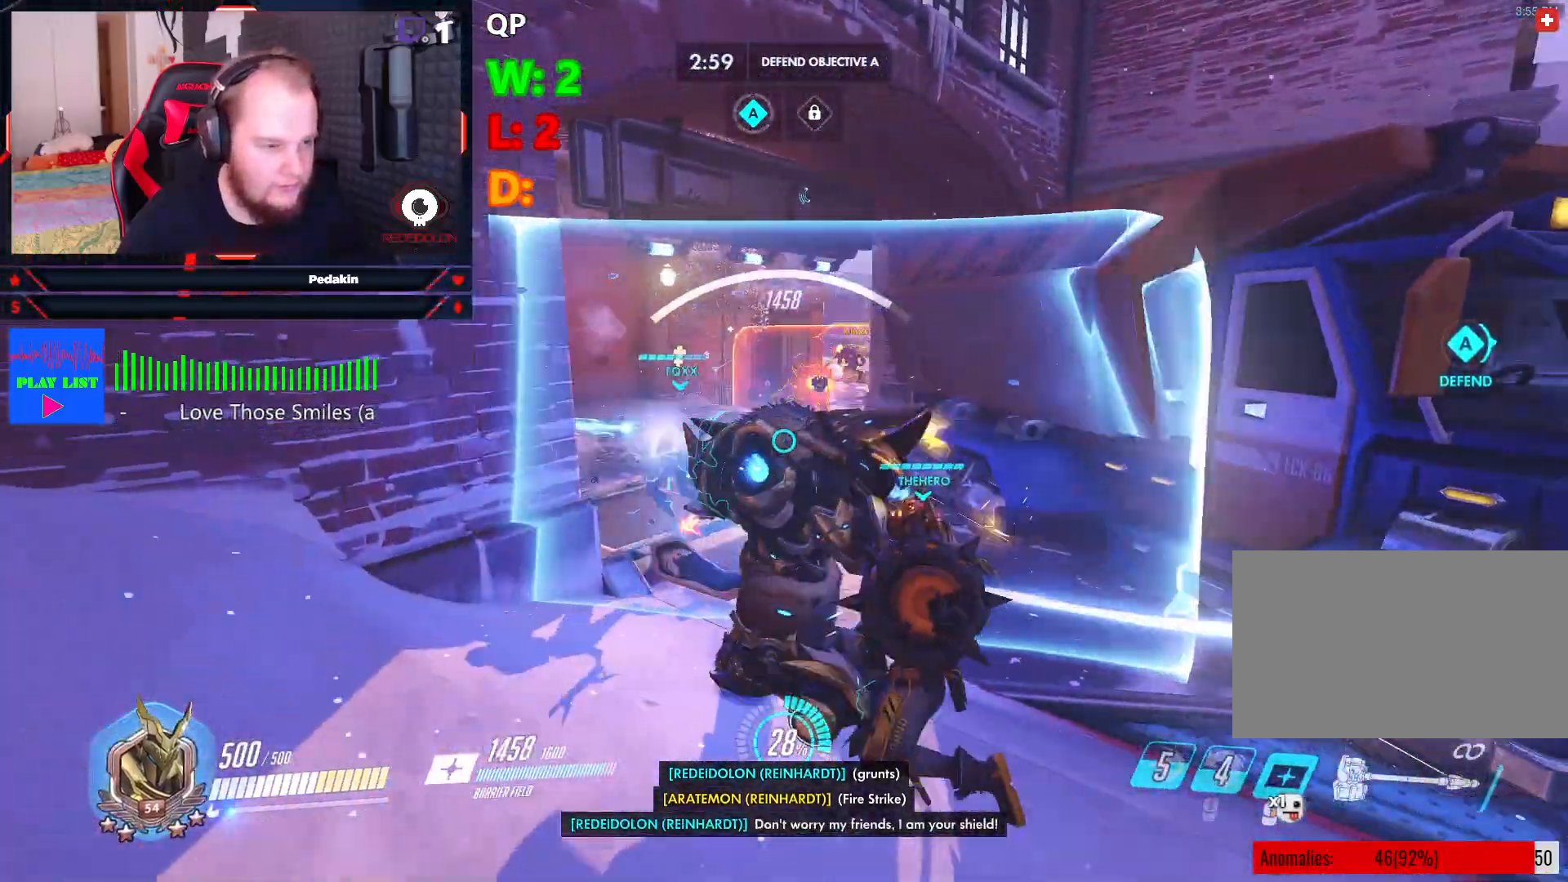
{"keys": ["w"], "mouse": ["right"], "events": [[41, "s", "down"], [124, "a", "up"], [166, "d", "down"], [229, "s", "up"], [312, "w", "down"], [458, "d", "up"]]}
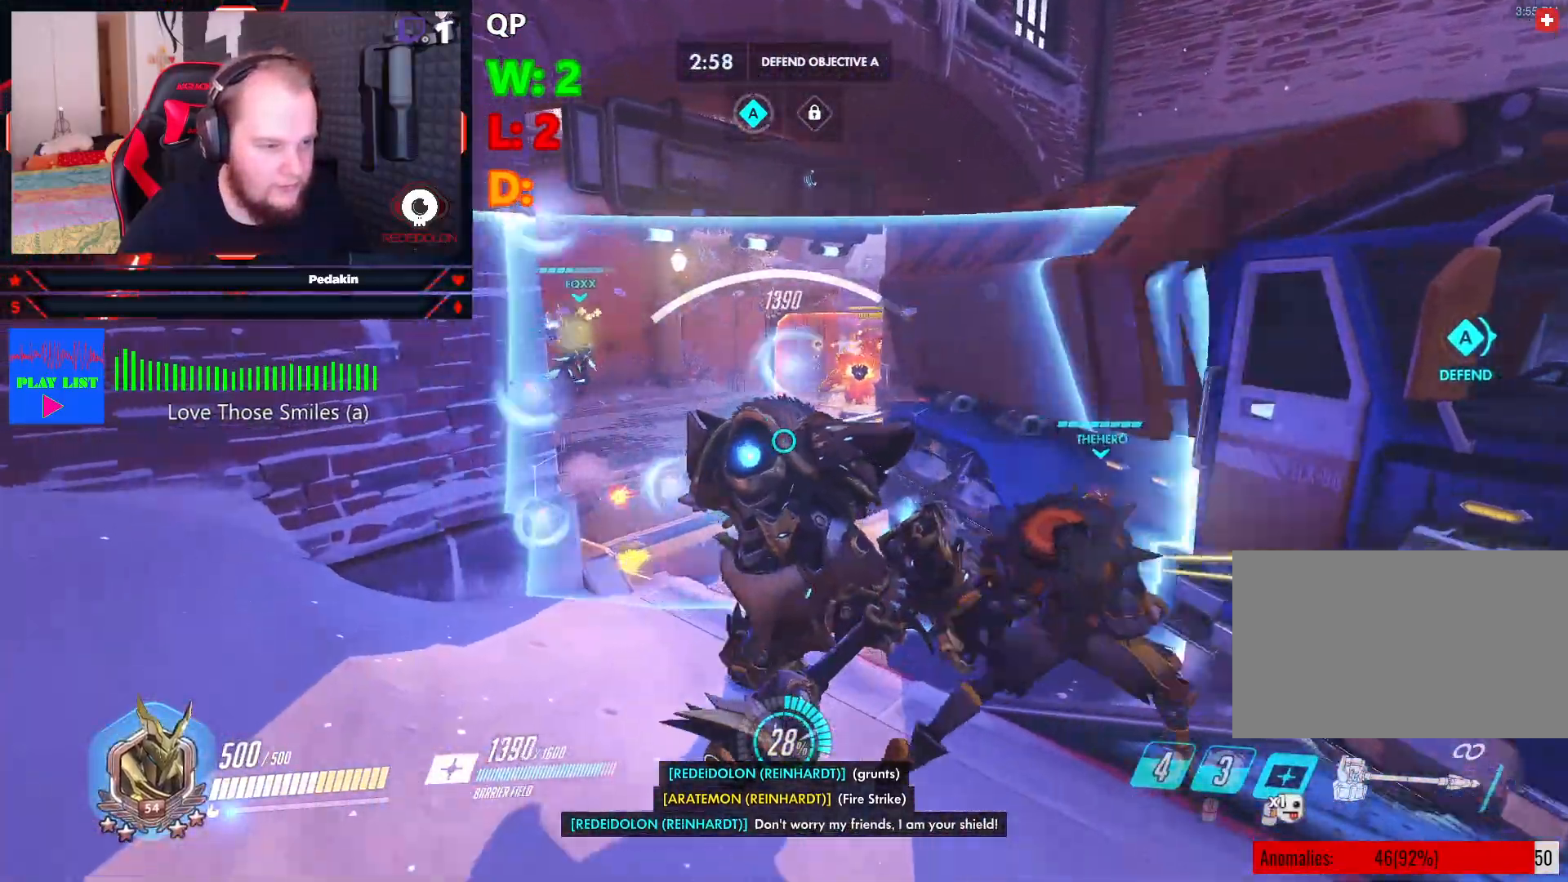
{"keys": ["w"], "mouse": ["right"], "events": []}
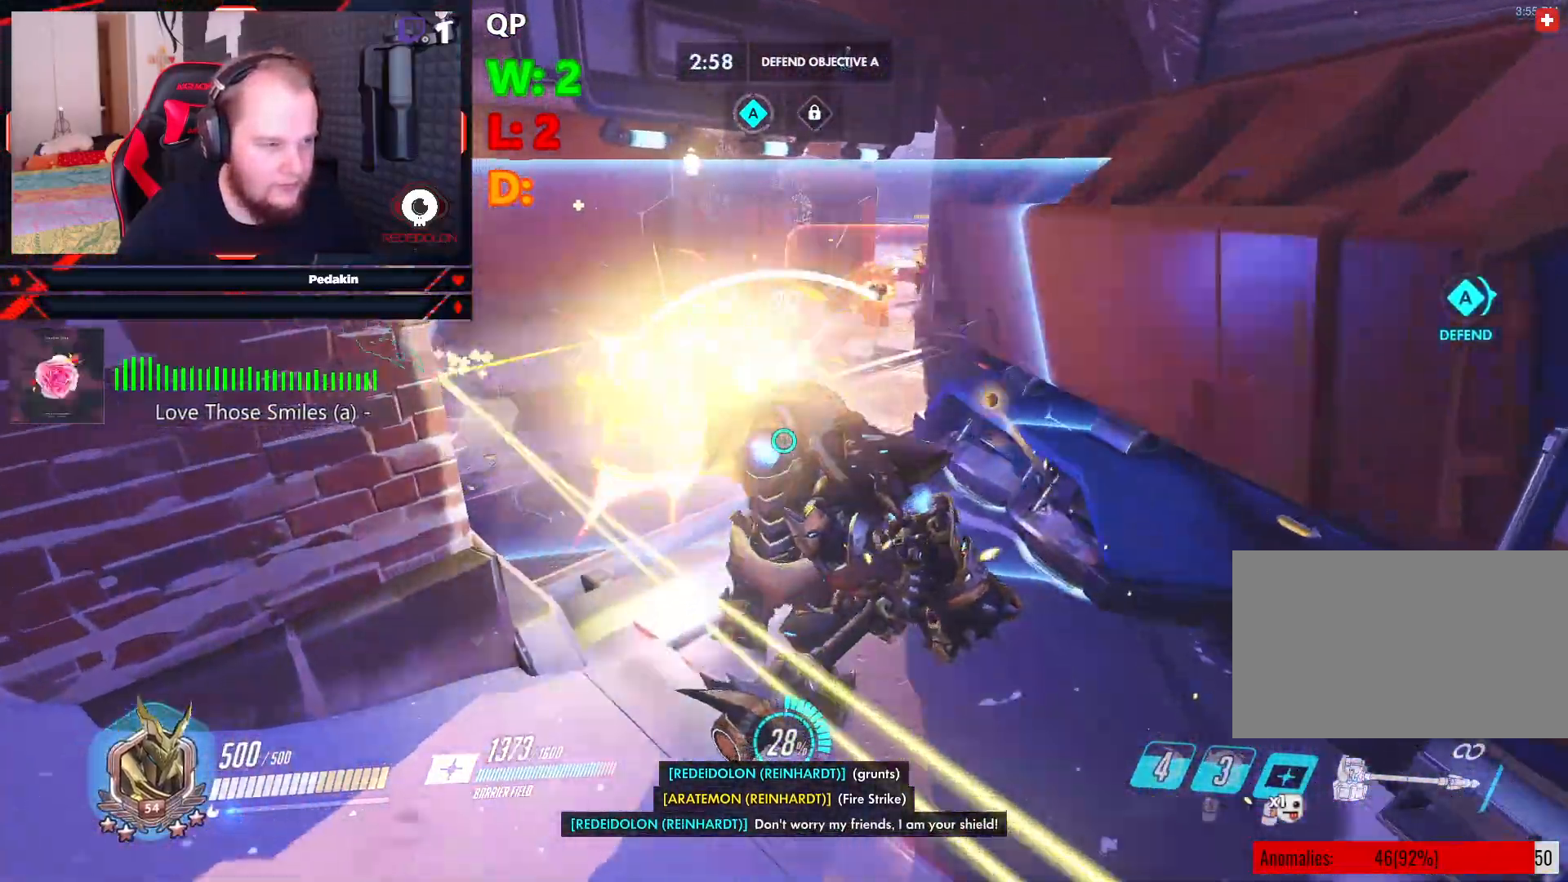
{"keys": ["a", "w"], "mouse": ["right"], "events": [[208, "a", "down"]]}
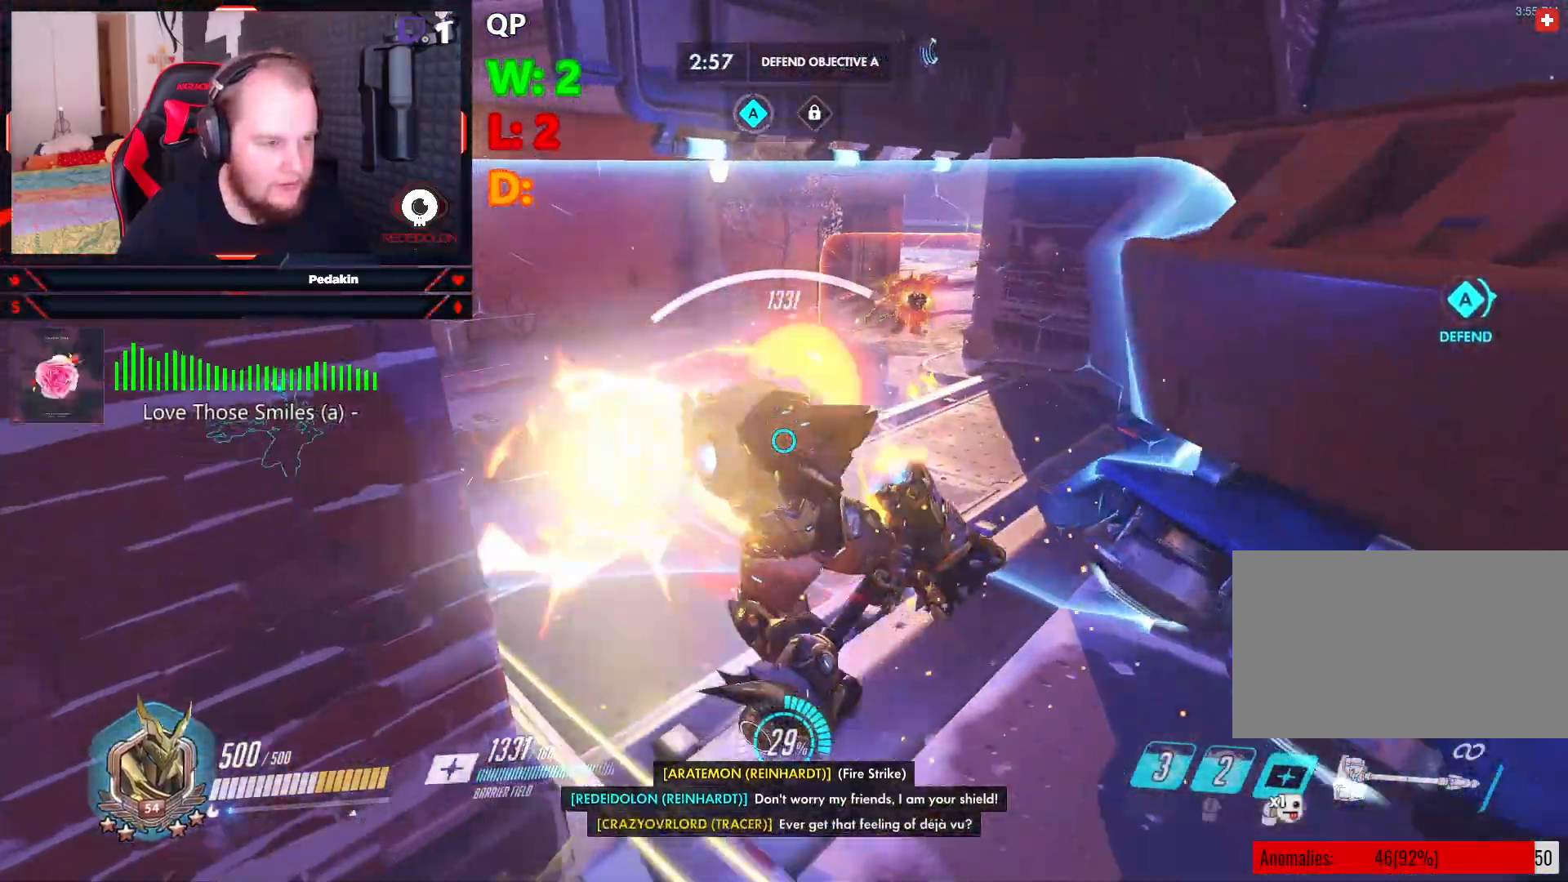
{"keys": ["d"], "mouse": ["right"], "events": [[312, "a", "up"], [312, "d", "down"], [312, "w", "up"]]}
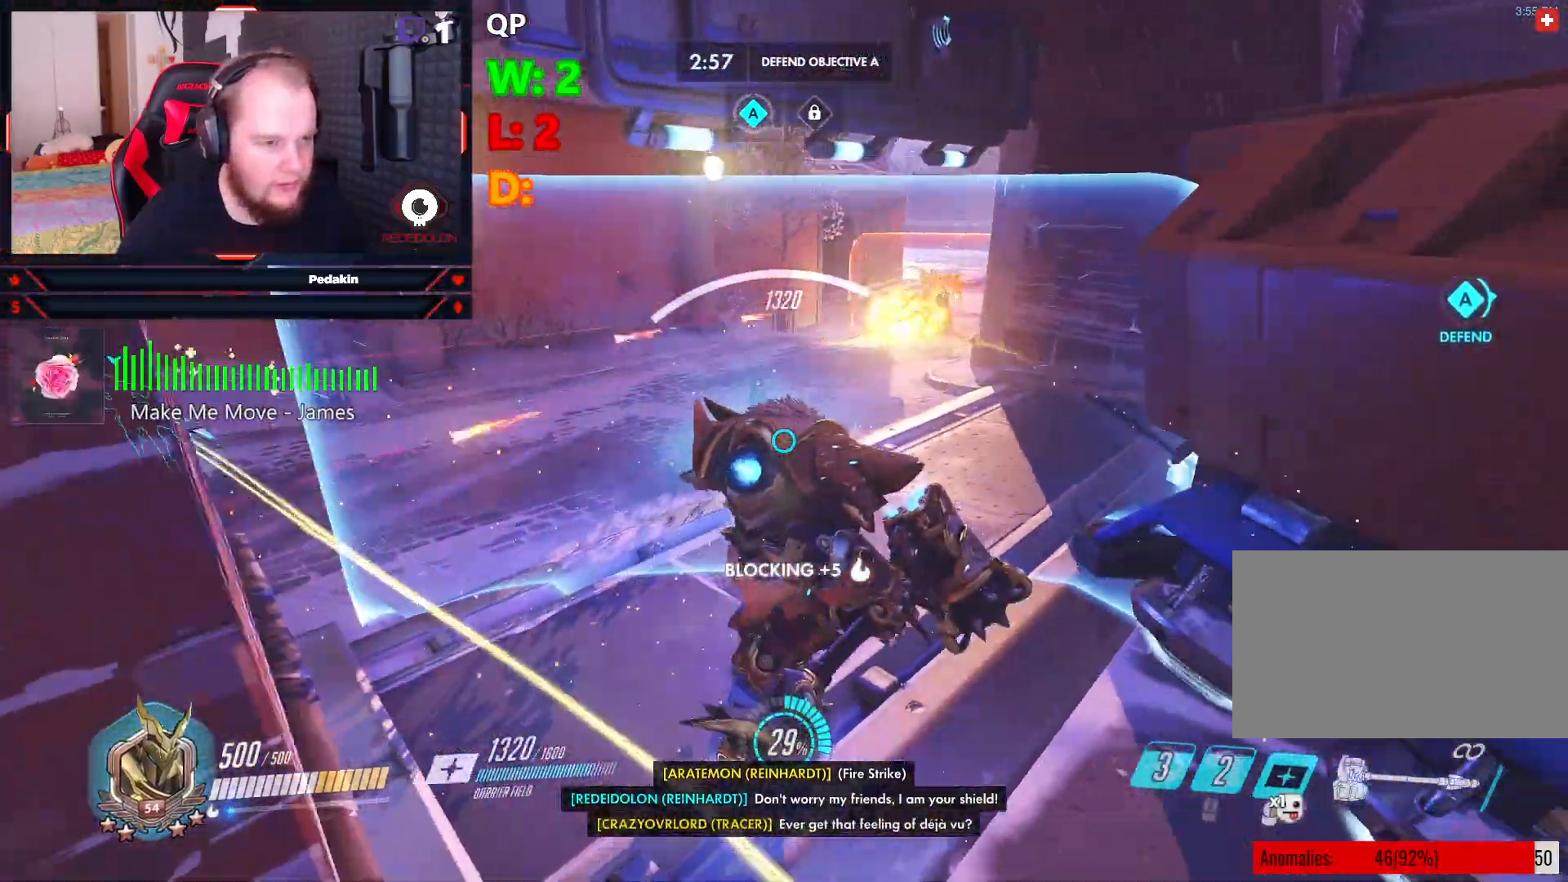
{"keys": ["s"], "mouse": ["right"], "events": [[104, "s", "down"], [229, "d", "up"]]}
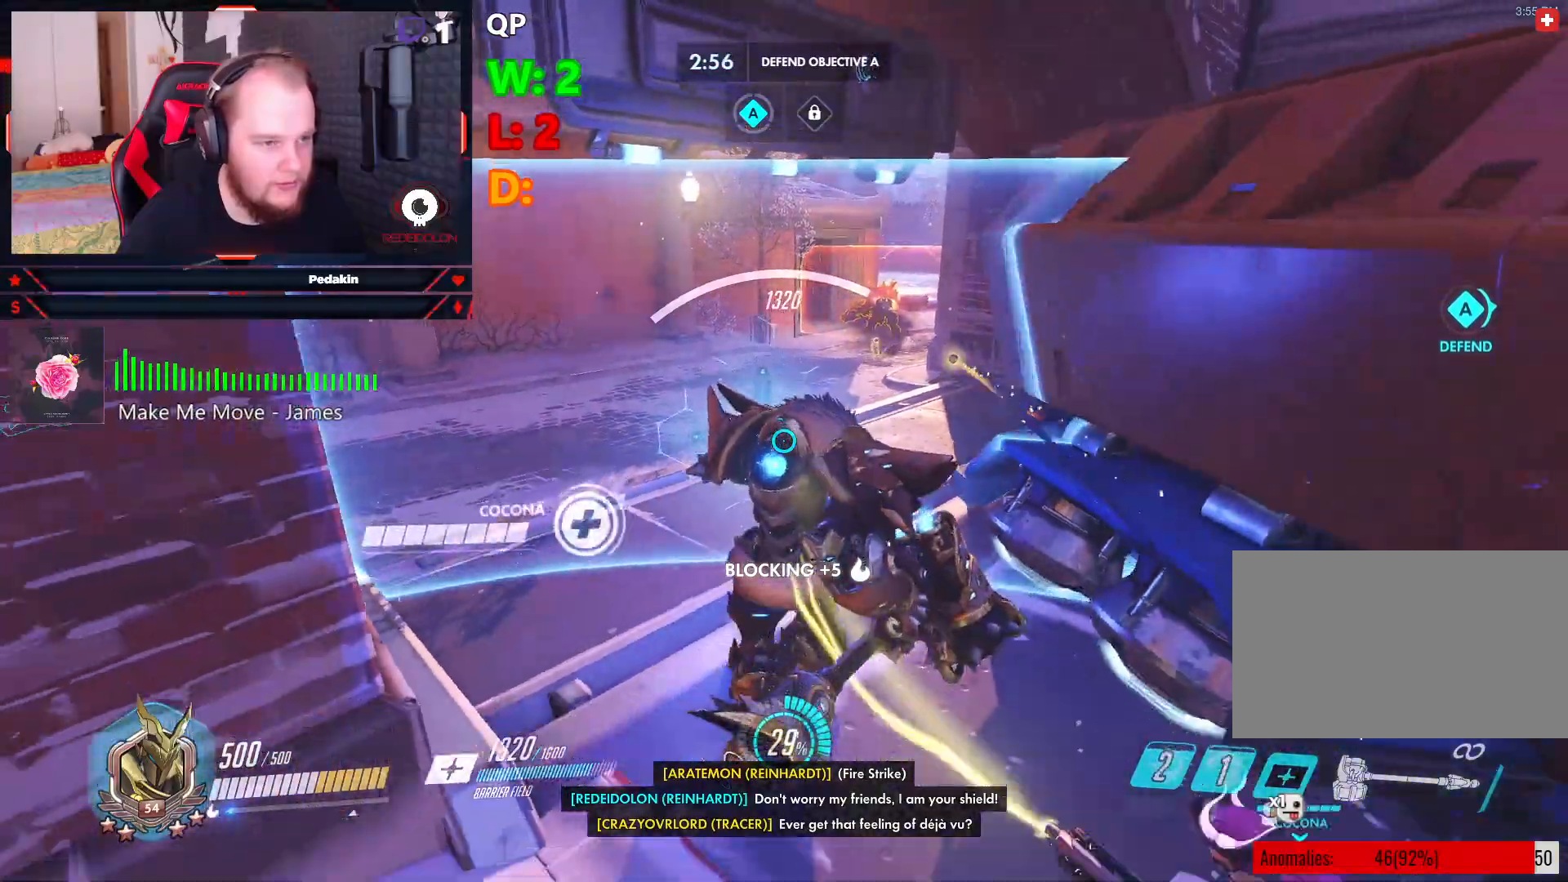
{"keys": ["d"], "mouse": ["right"], "events": [[104, "a", "down"], [208, "s", "up"], [479, "a", "up"], [479, "d", "down"]]}
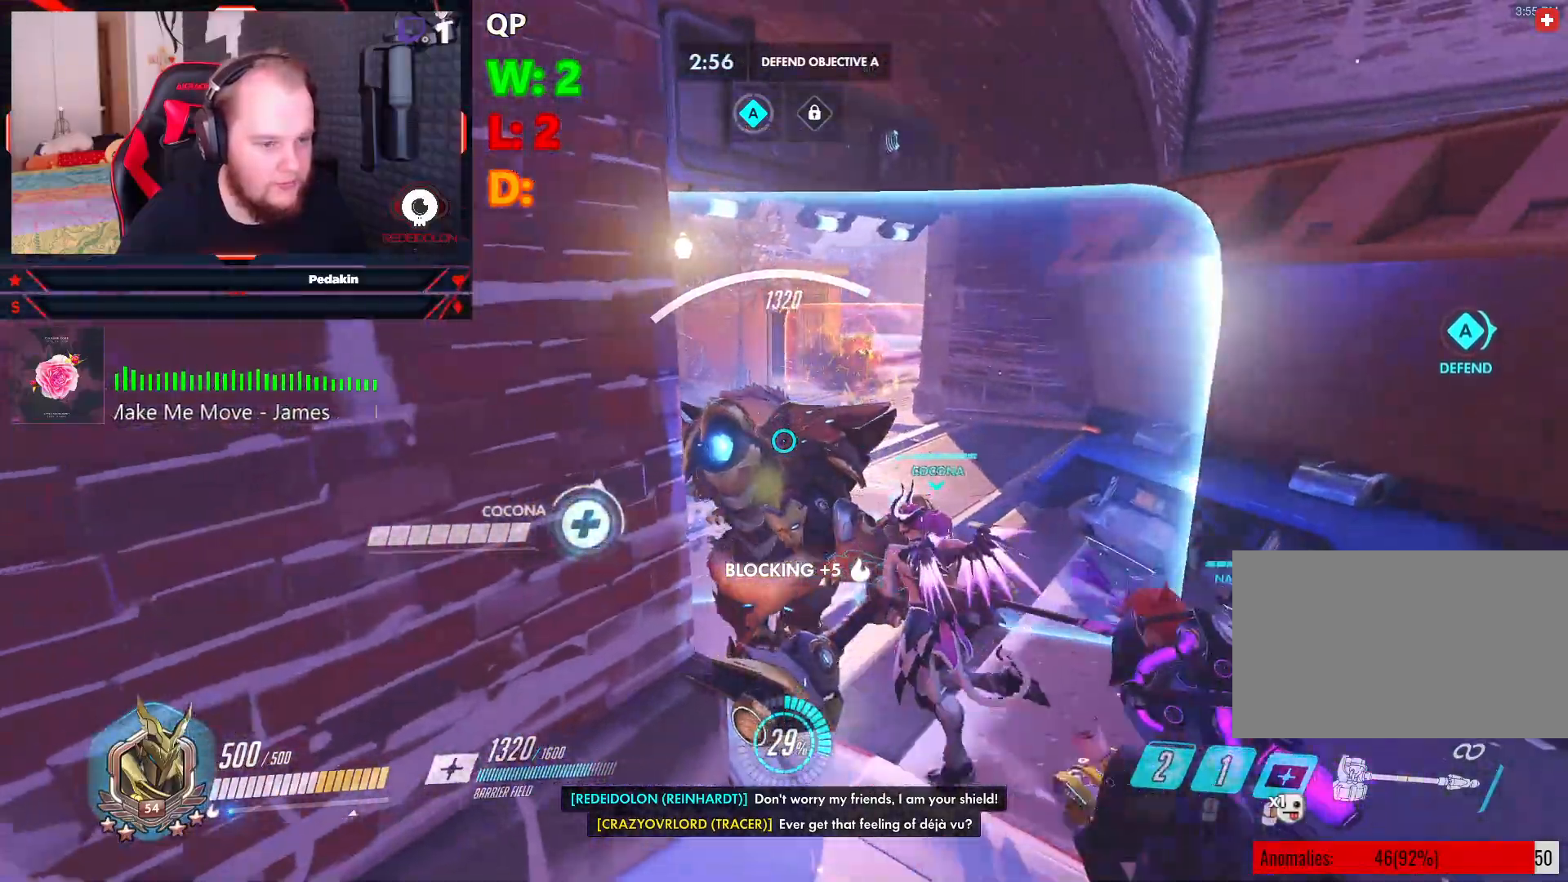
{"keys": ["d"], "mouse": ["right"], "events": []}
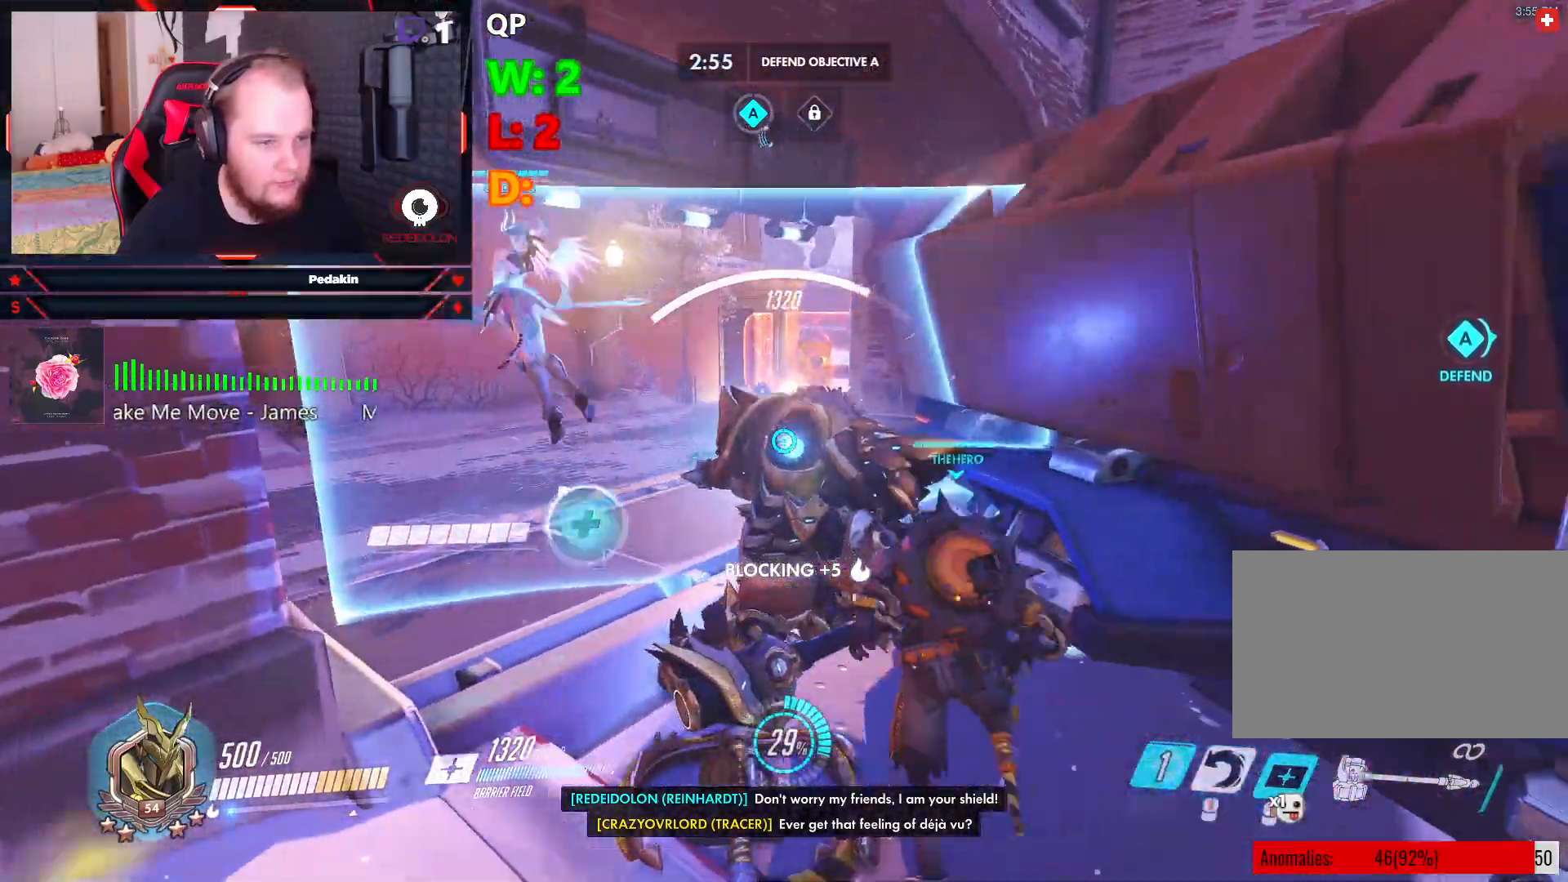
{"keys": ["w"], "mouse": [], "events": [[104, "a", "down"], [145, "d", "up"], [187, "mouse_right", "up"], [333, "w", "down"], [416, "a", "up"]]}
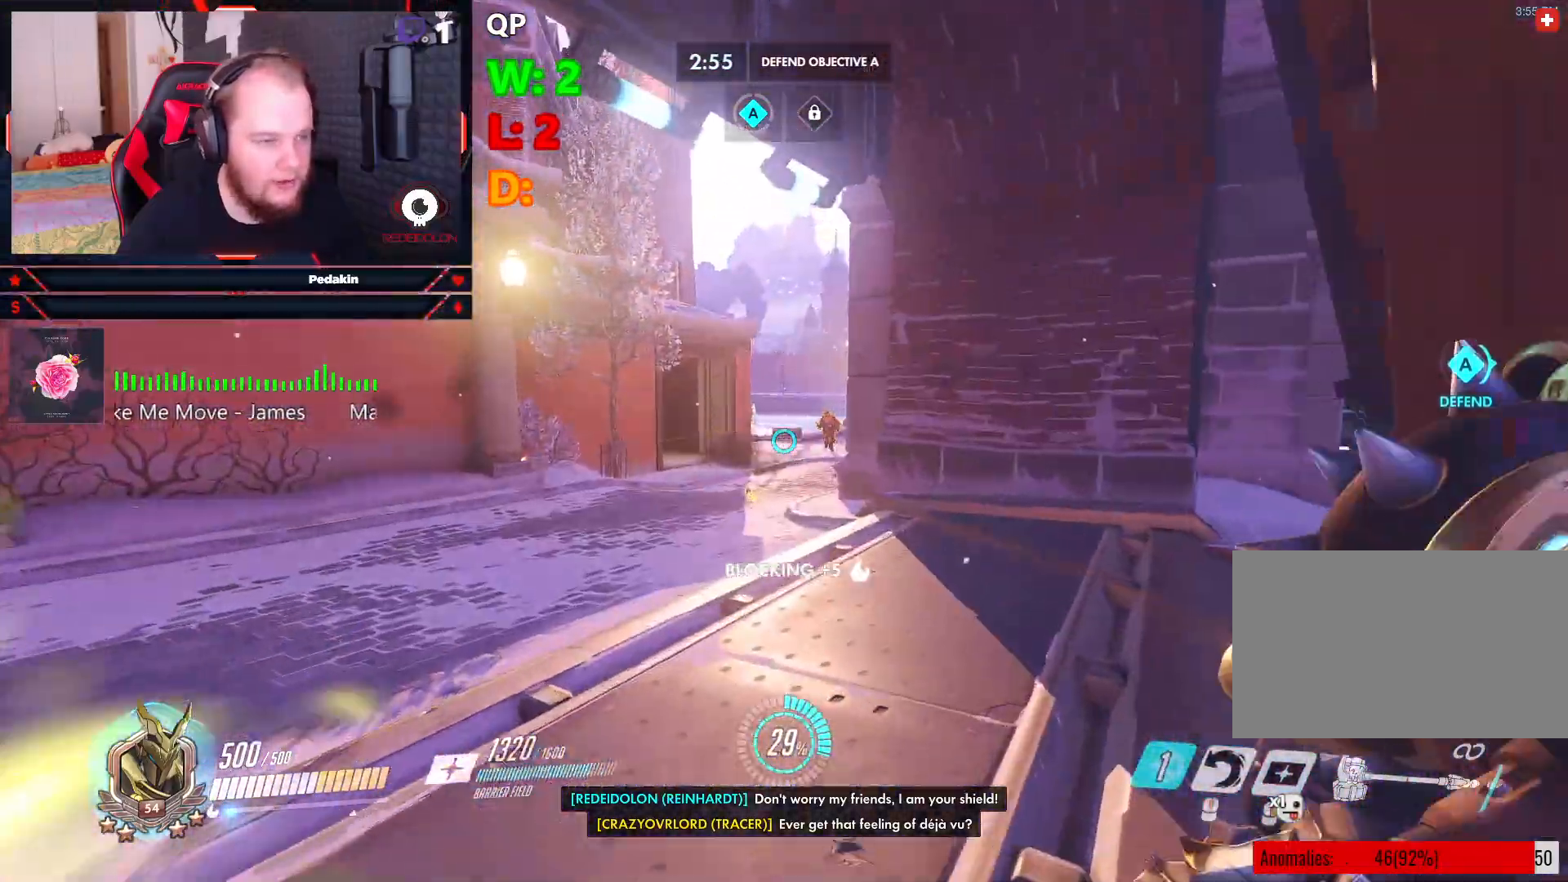
{"keys": ["s"], "mouse": [], "events": [[20, "mouse_wheel", "down"], [104, "mouse_wheel", "up"], [333, "w", "up"], [479, "s", "down"]]}
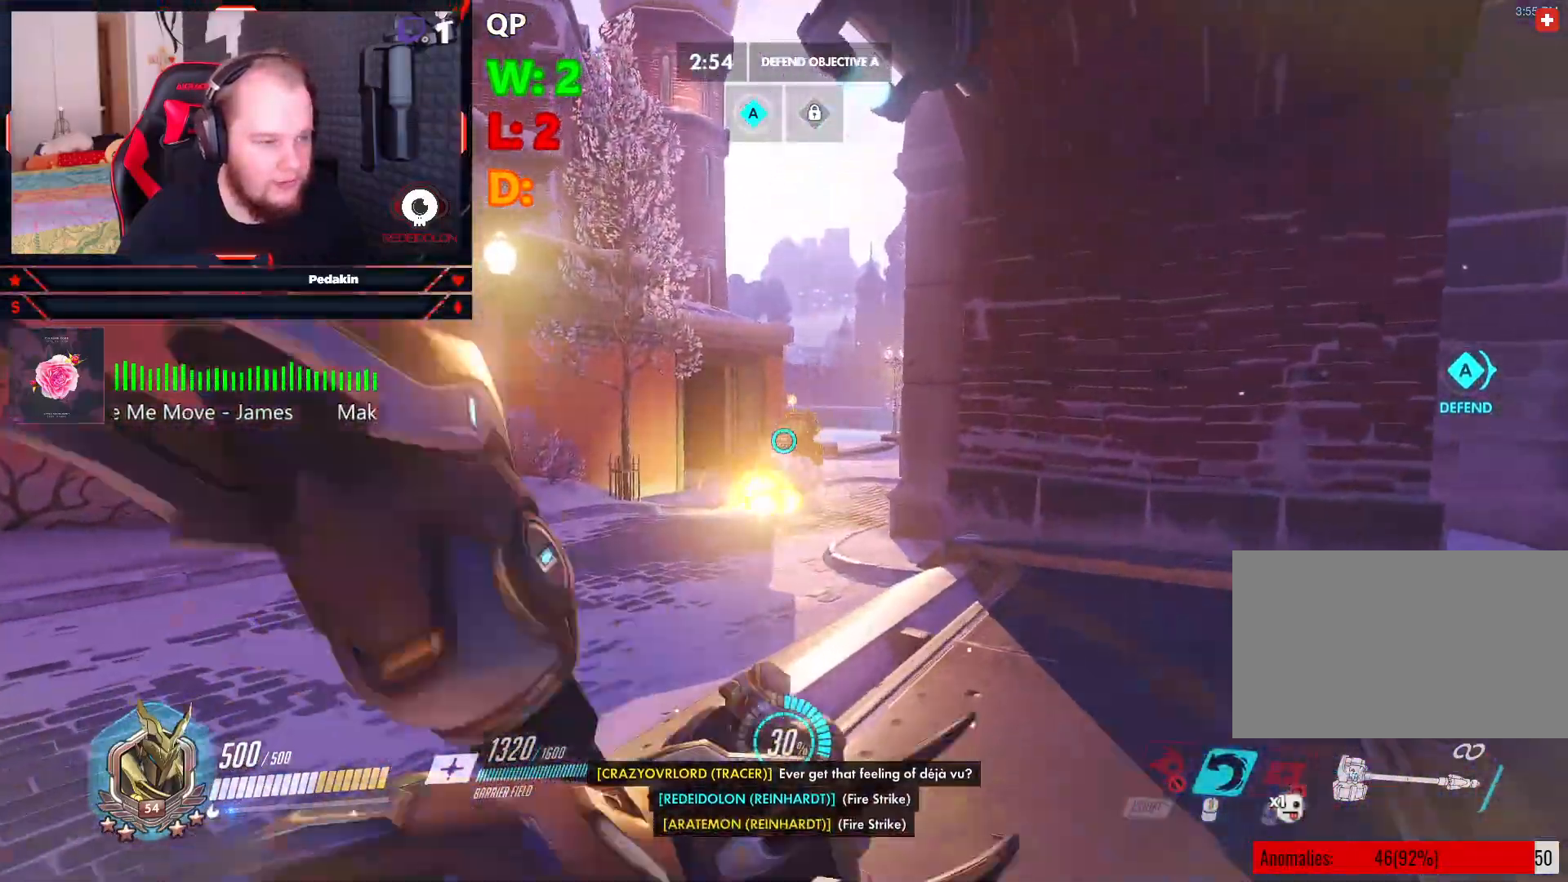
{"keys": ["d", "s", "space"], "mouse": [], "events": [[354, "d", "down"], [354, "space", "down"]]}
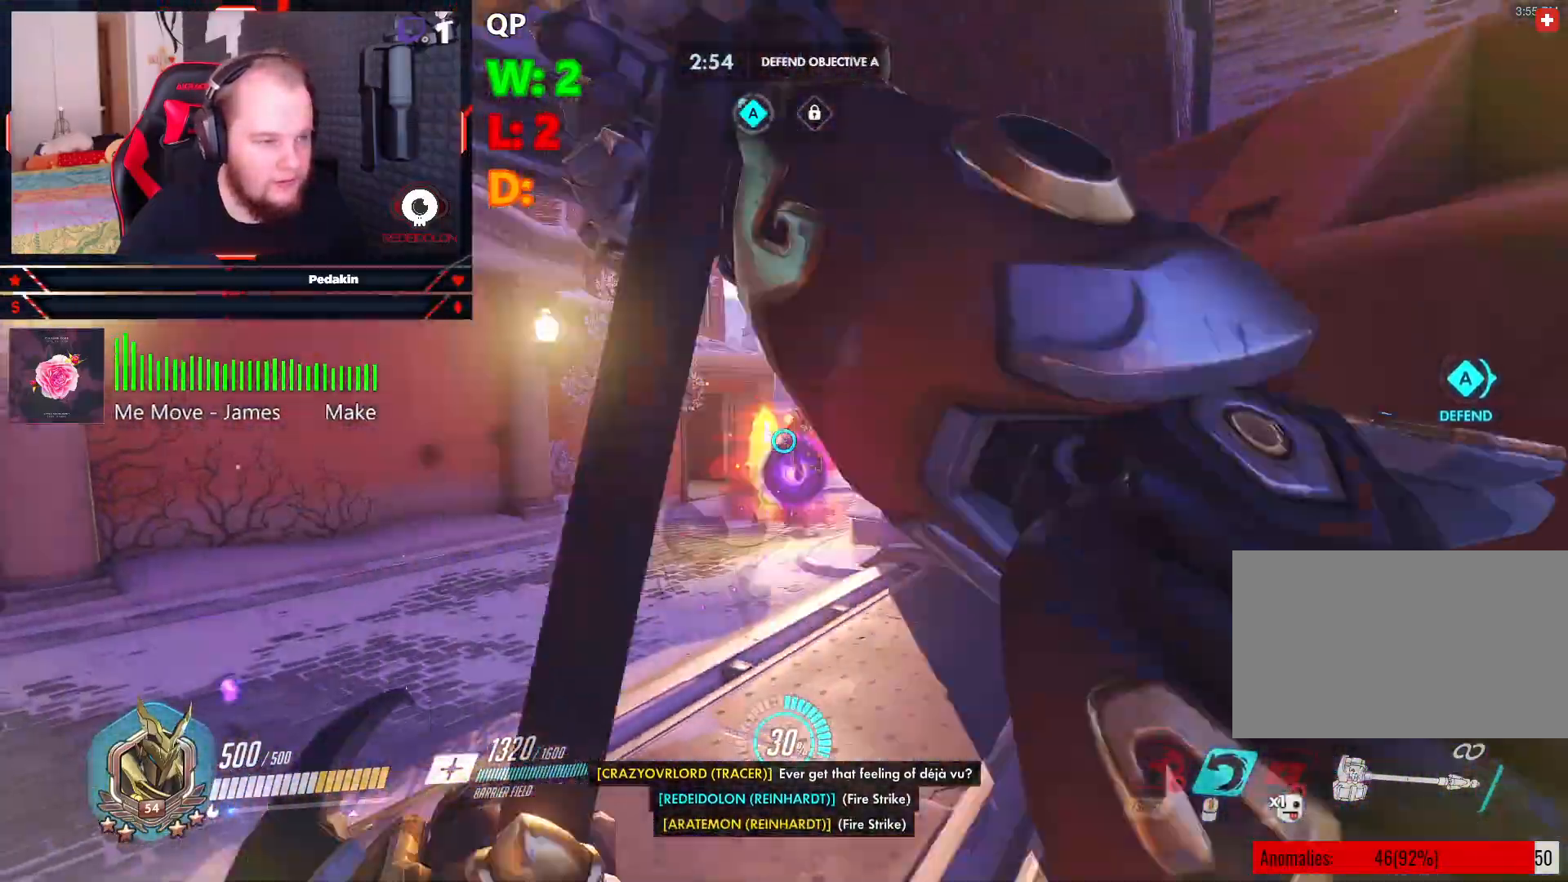
{"keys": ["d", "s"], "mouse": [], "events": [[41, "space", "up"]]}
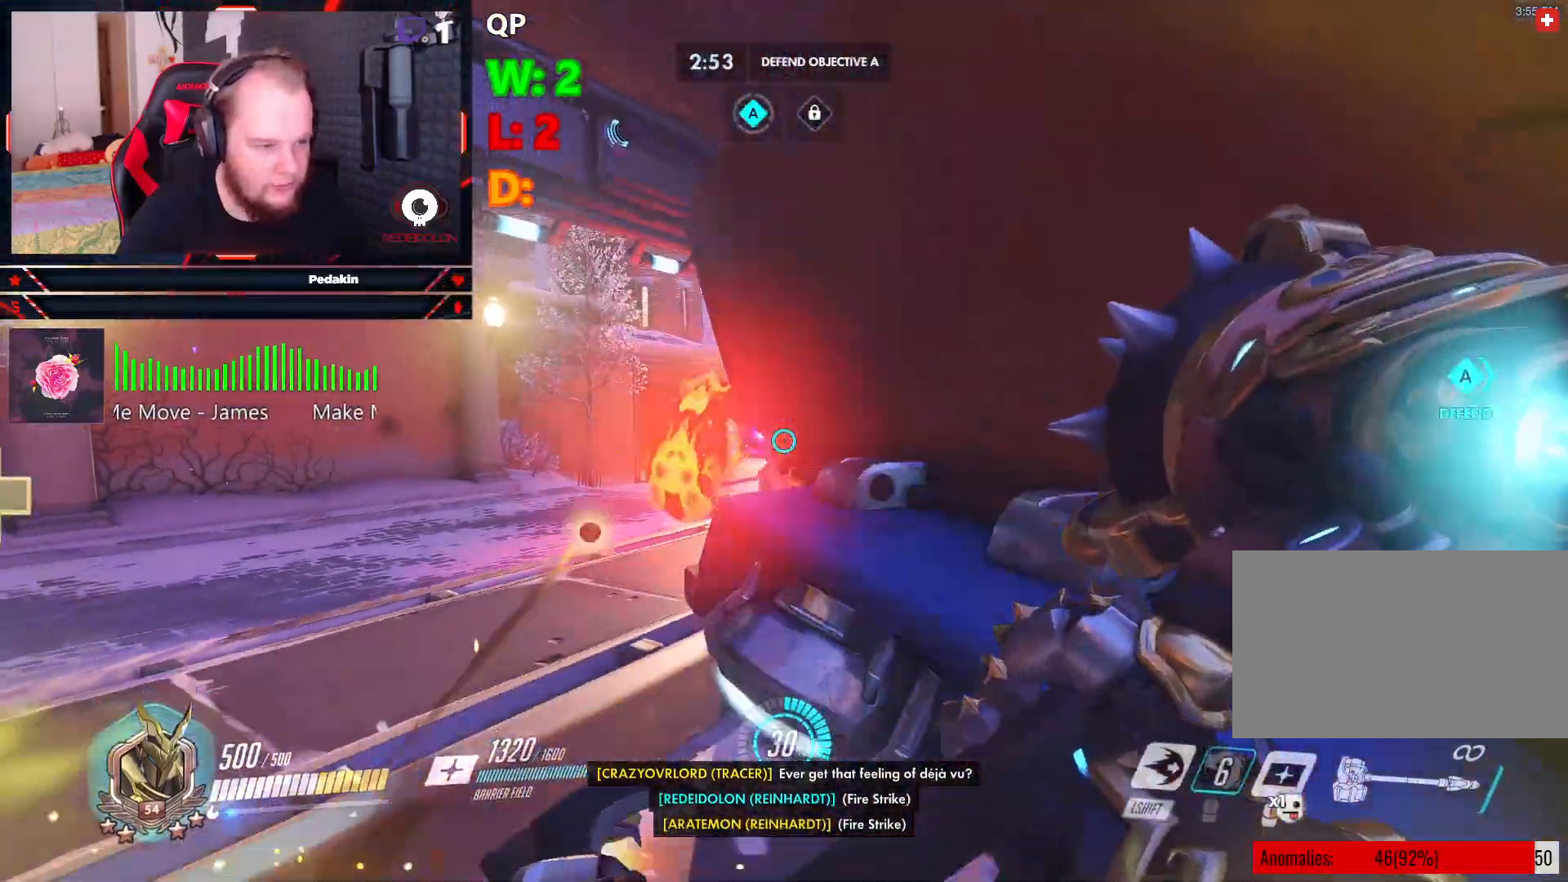
{"keys": [], "mouse": [], "events": [[250, "d", "up"], [437, "s", "up"]]}
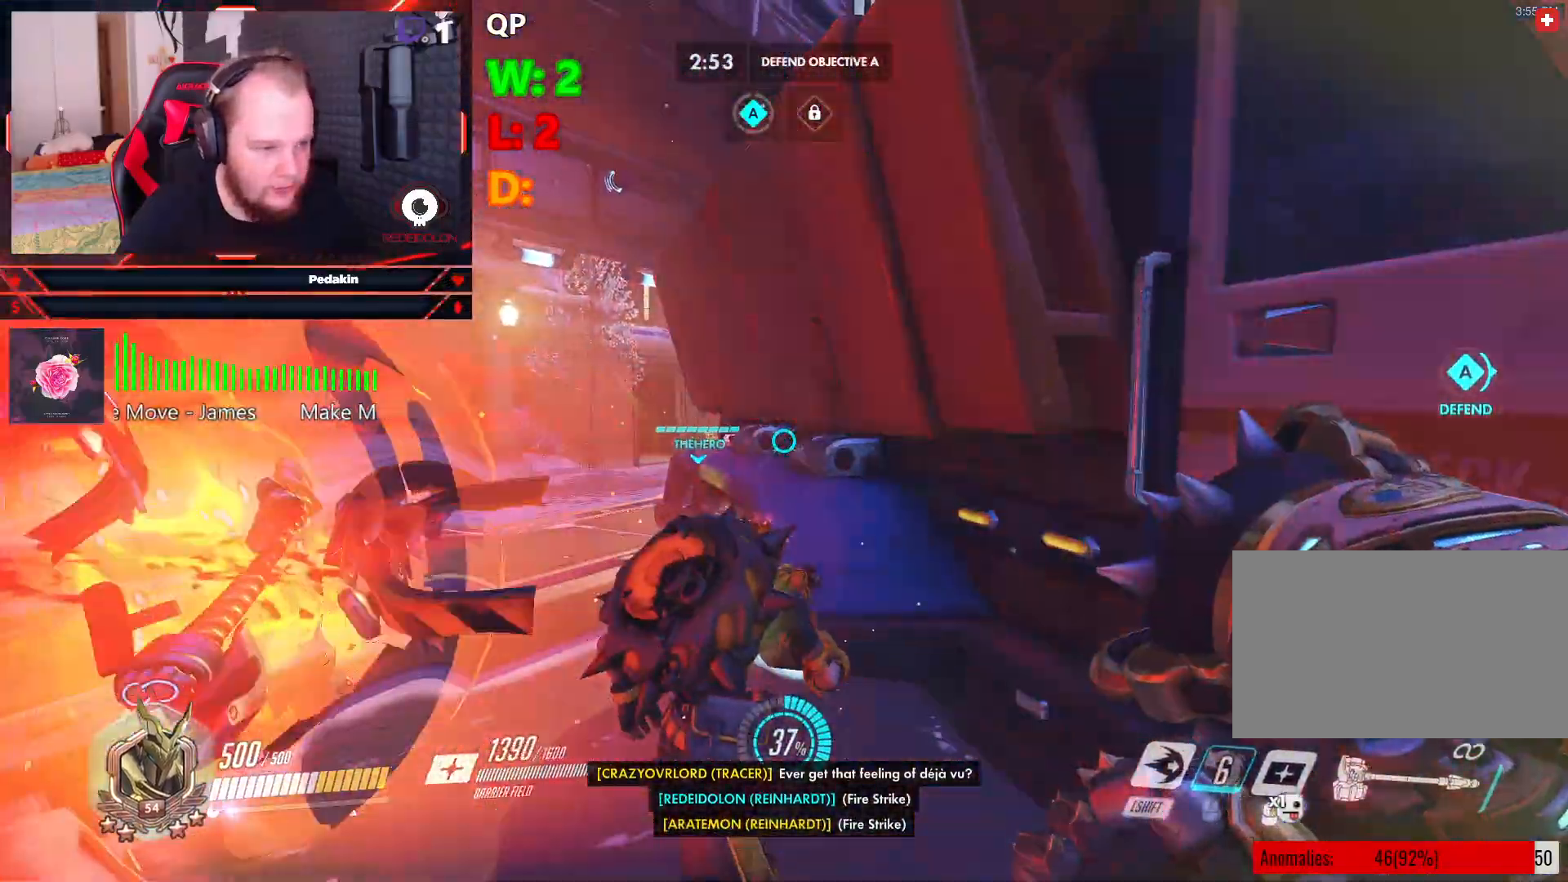
{"keys": ["a", "w"], "mouse": [], "events": [[41, "w", "down"], [270, "a", "down"]]}
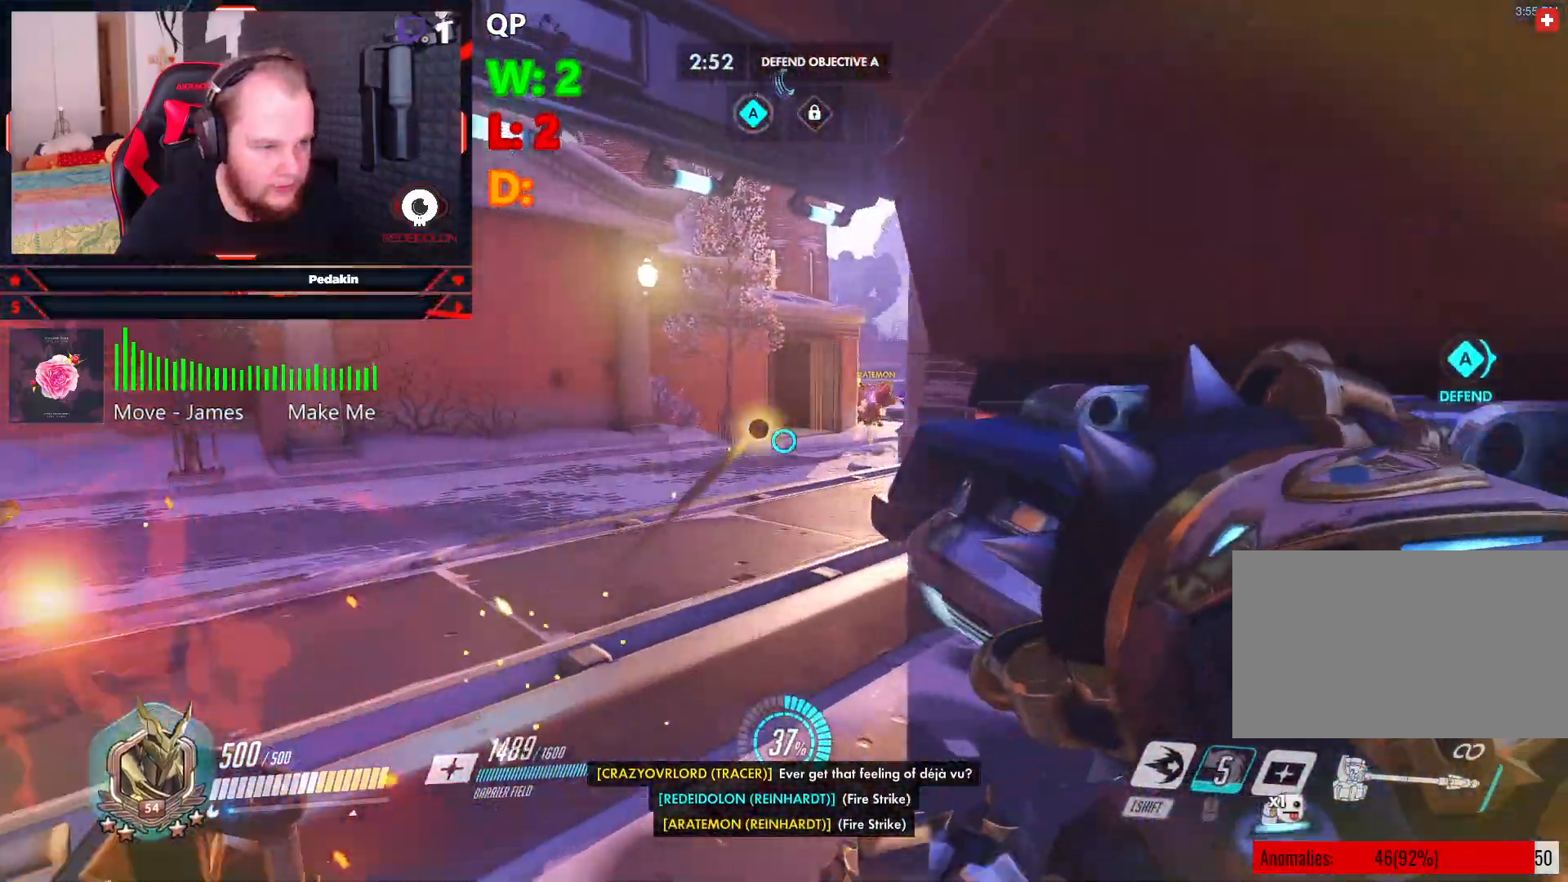
{"keys": [], "mouse": ["right"], "events": [[187, "mouse_right", "down"], [416, "a", "up"], [479, "w", "up"]]}
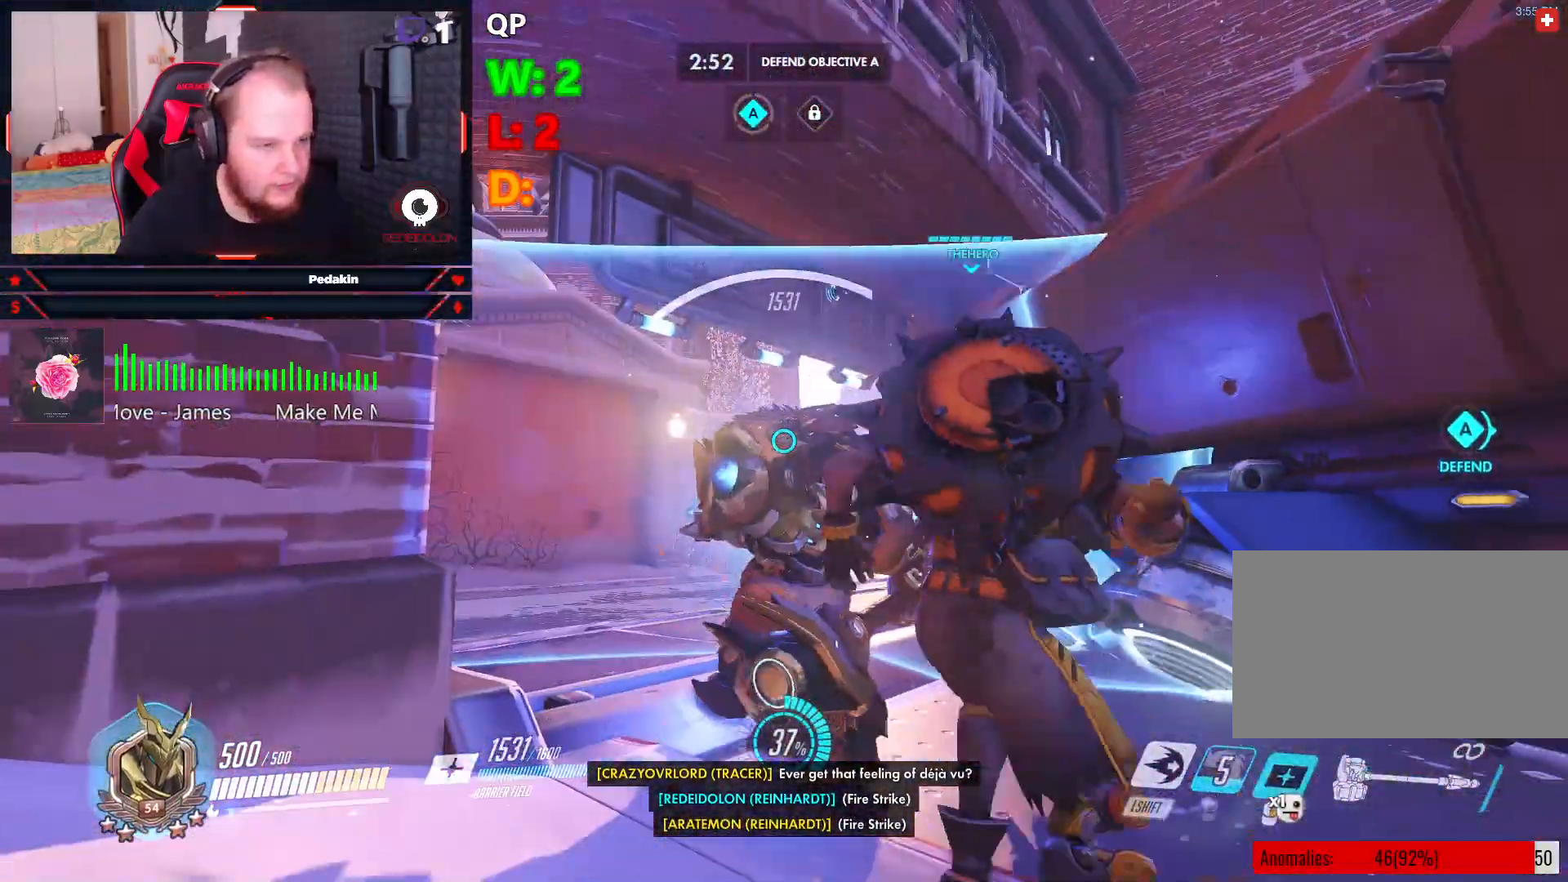
{"keys": [], "mouse": ["right"], "events": []}
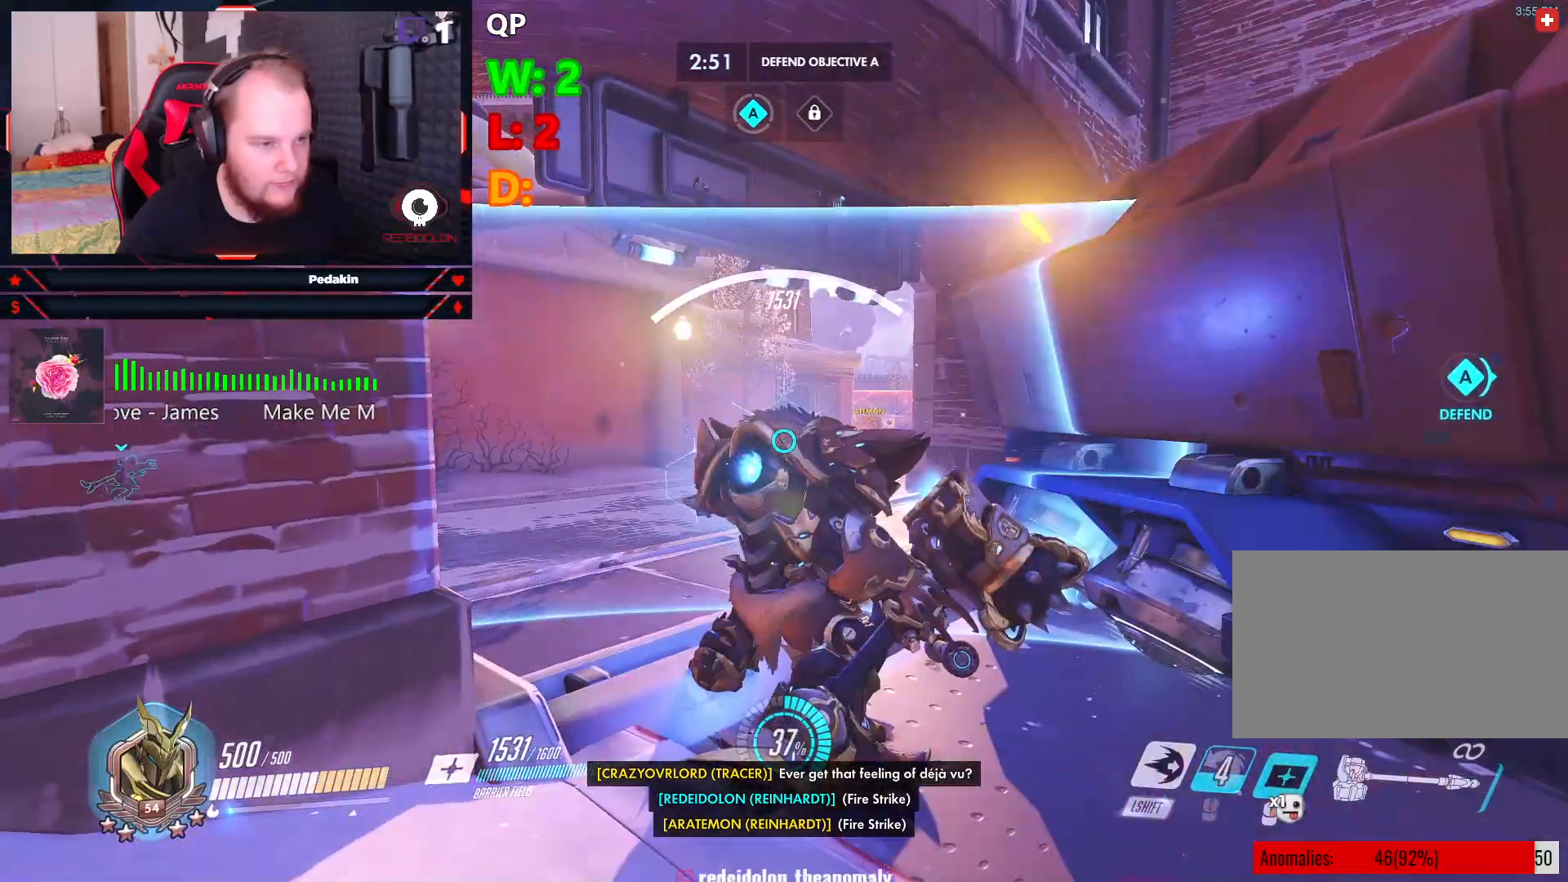
{"keys": ["s"], "mouse": ["right"], "events": [[354, "s", "down"]]}
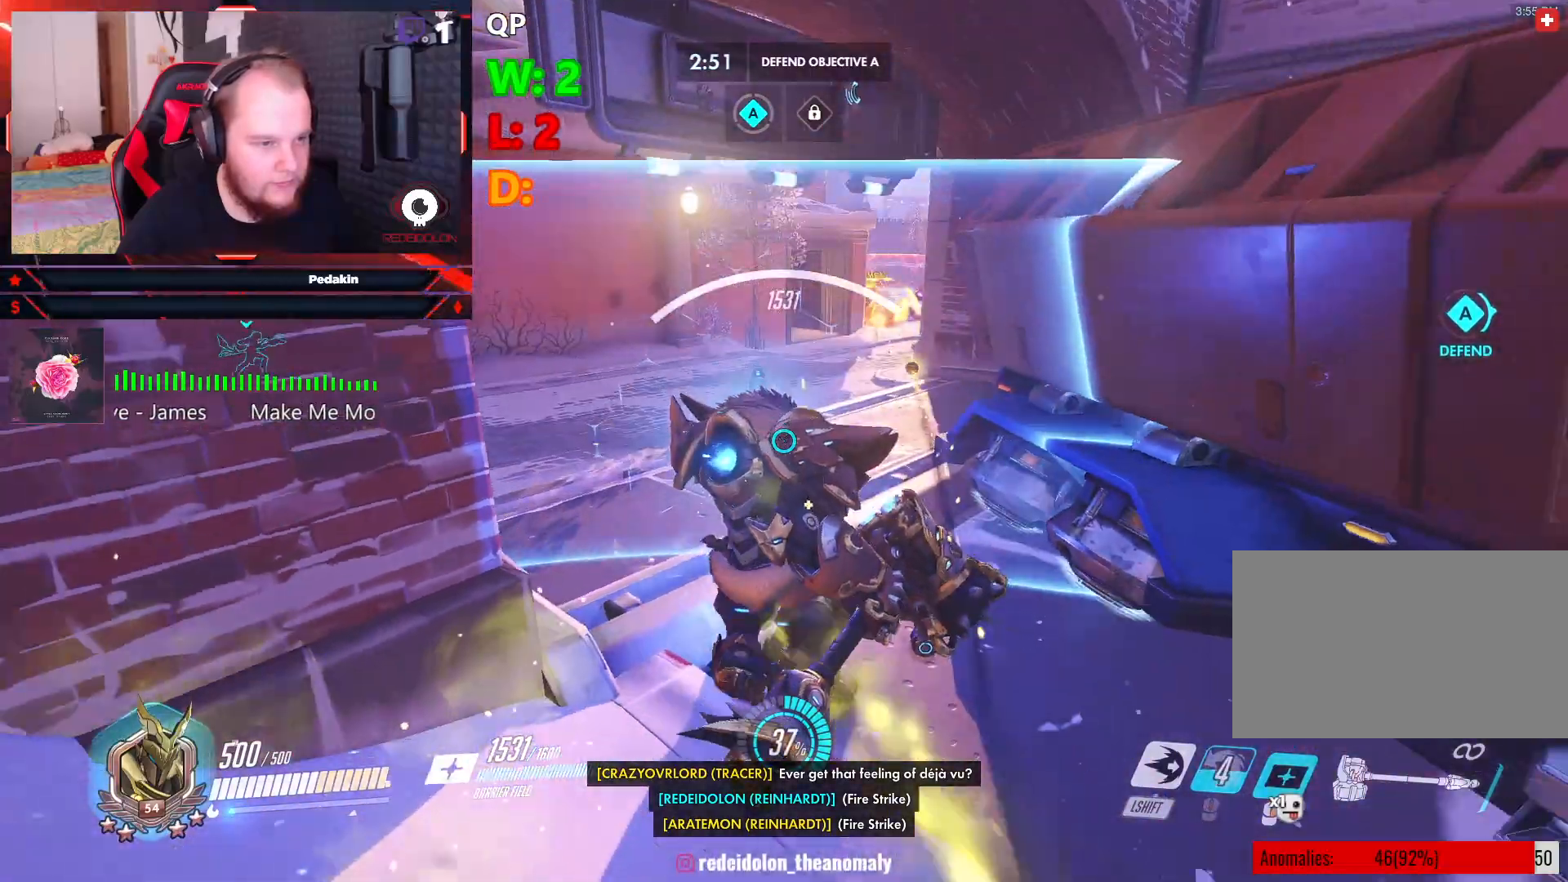
{"keys": ["w"], "mouse": ["right"], "events": [[270, "s", "up"], [416, "w", "down"]]}
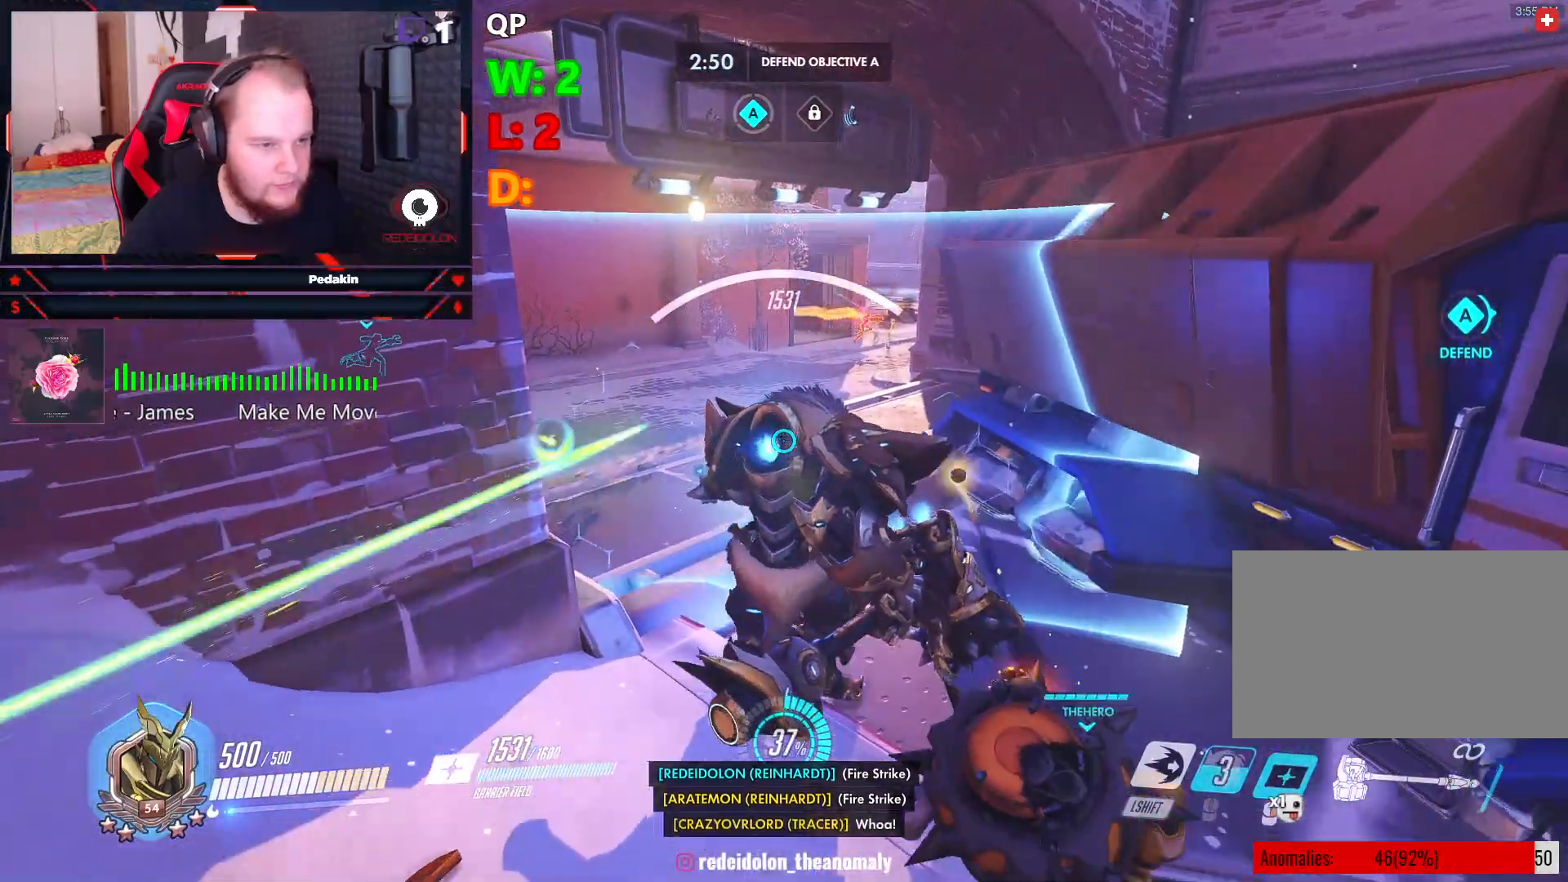
{"keys": ["w"], "mouse": ["right"], "events": []}
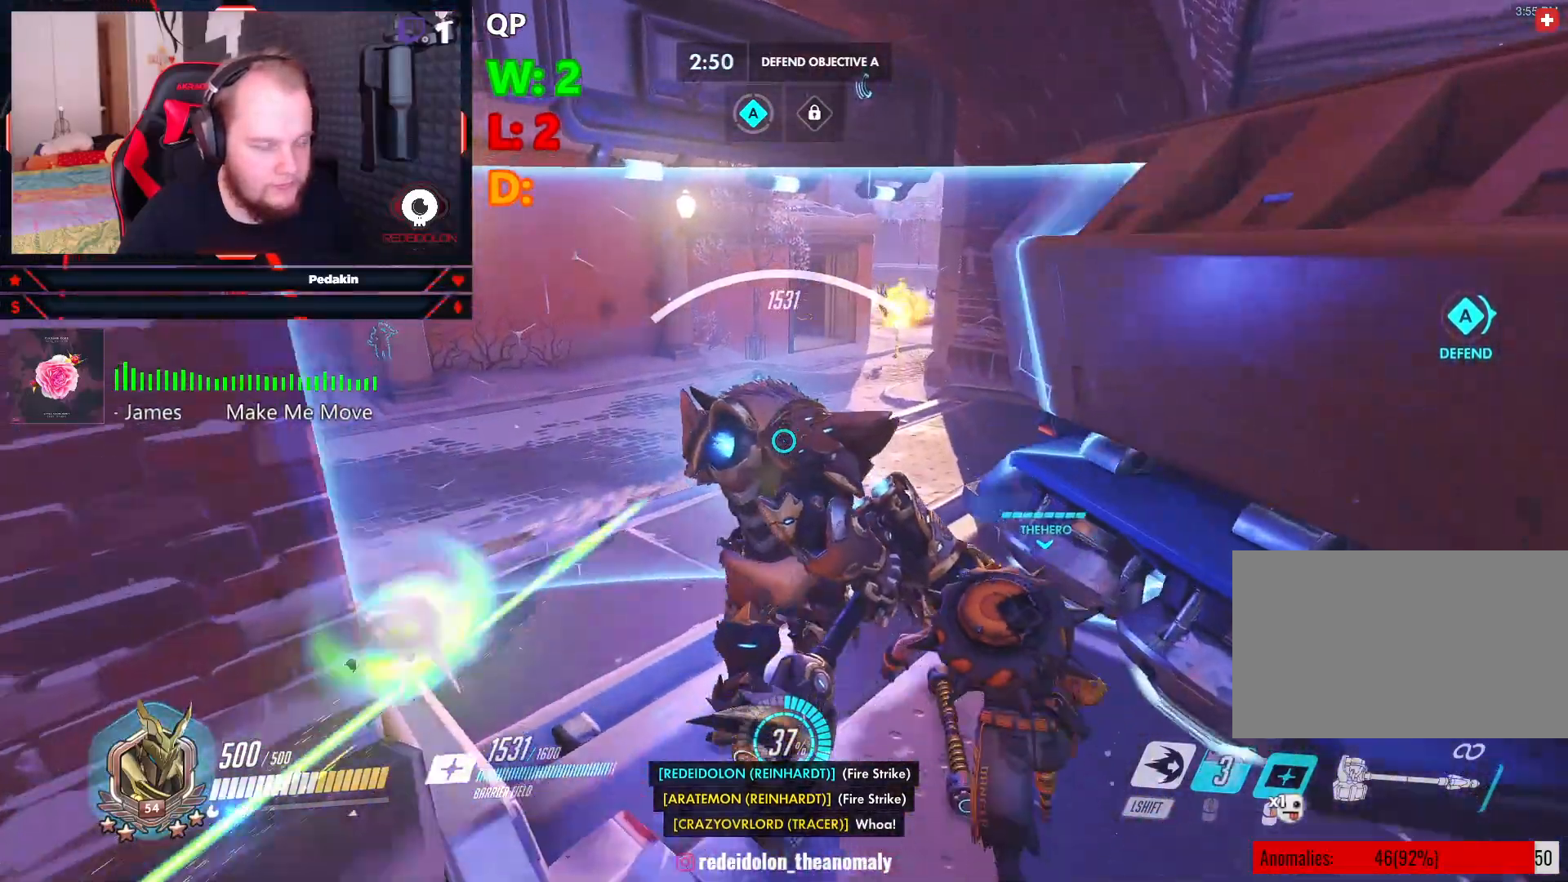
{"keys": [], "mouse": ["right"], "events": [[395, "w", "up"]]}
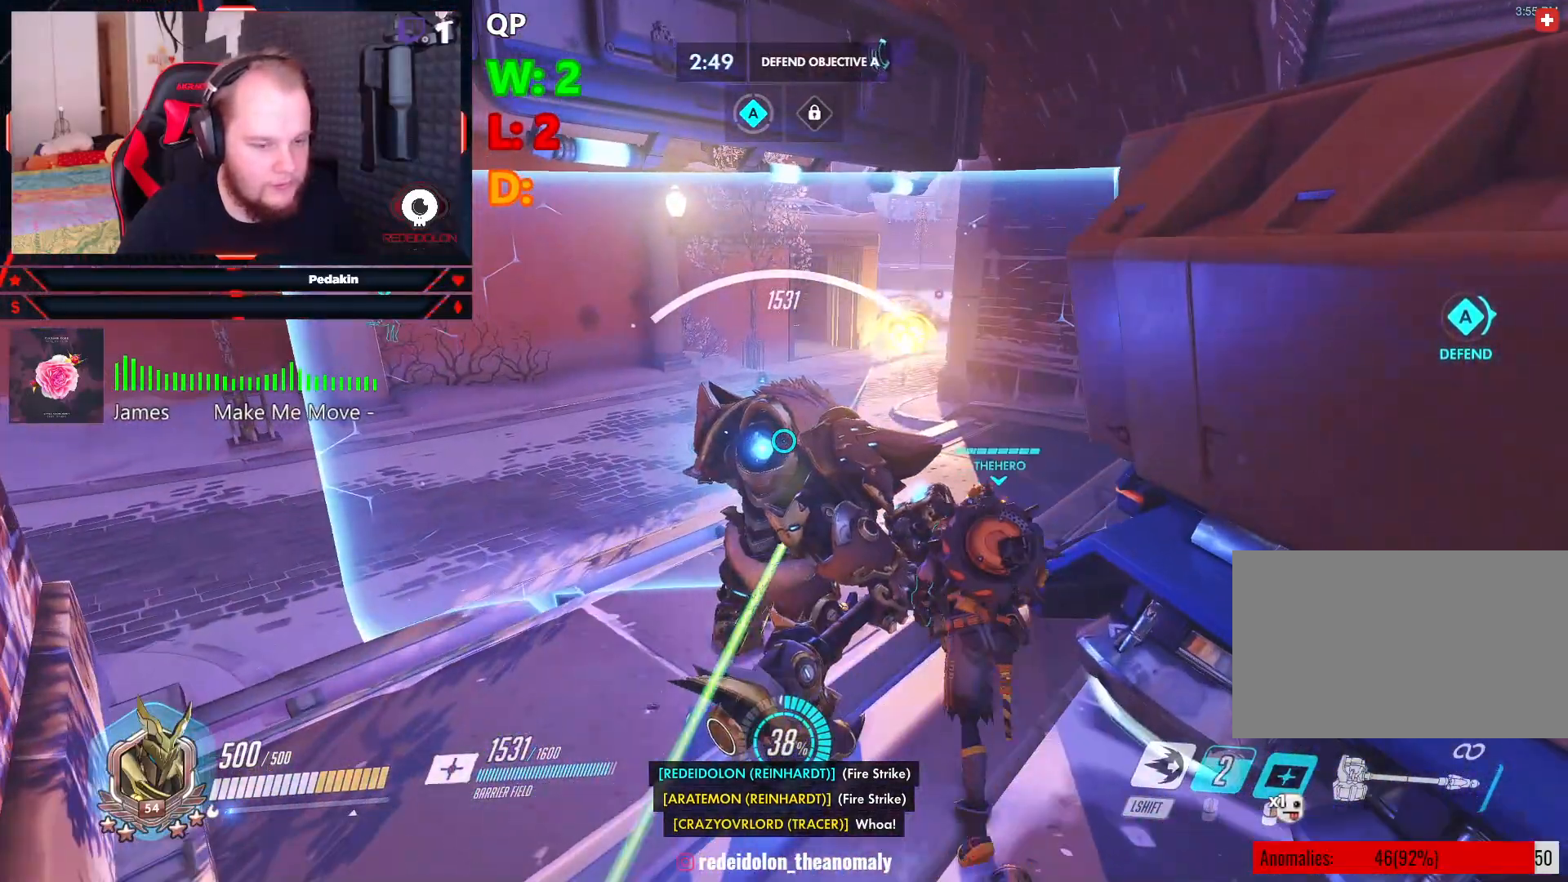
{"keys": [], "mouse": ["right"], "events": []}
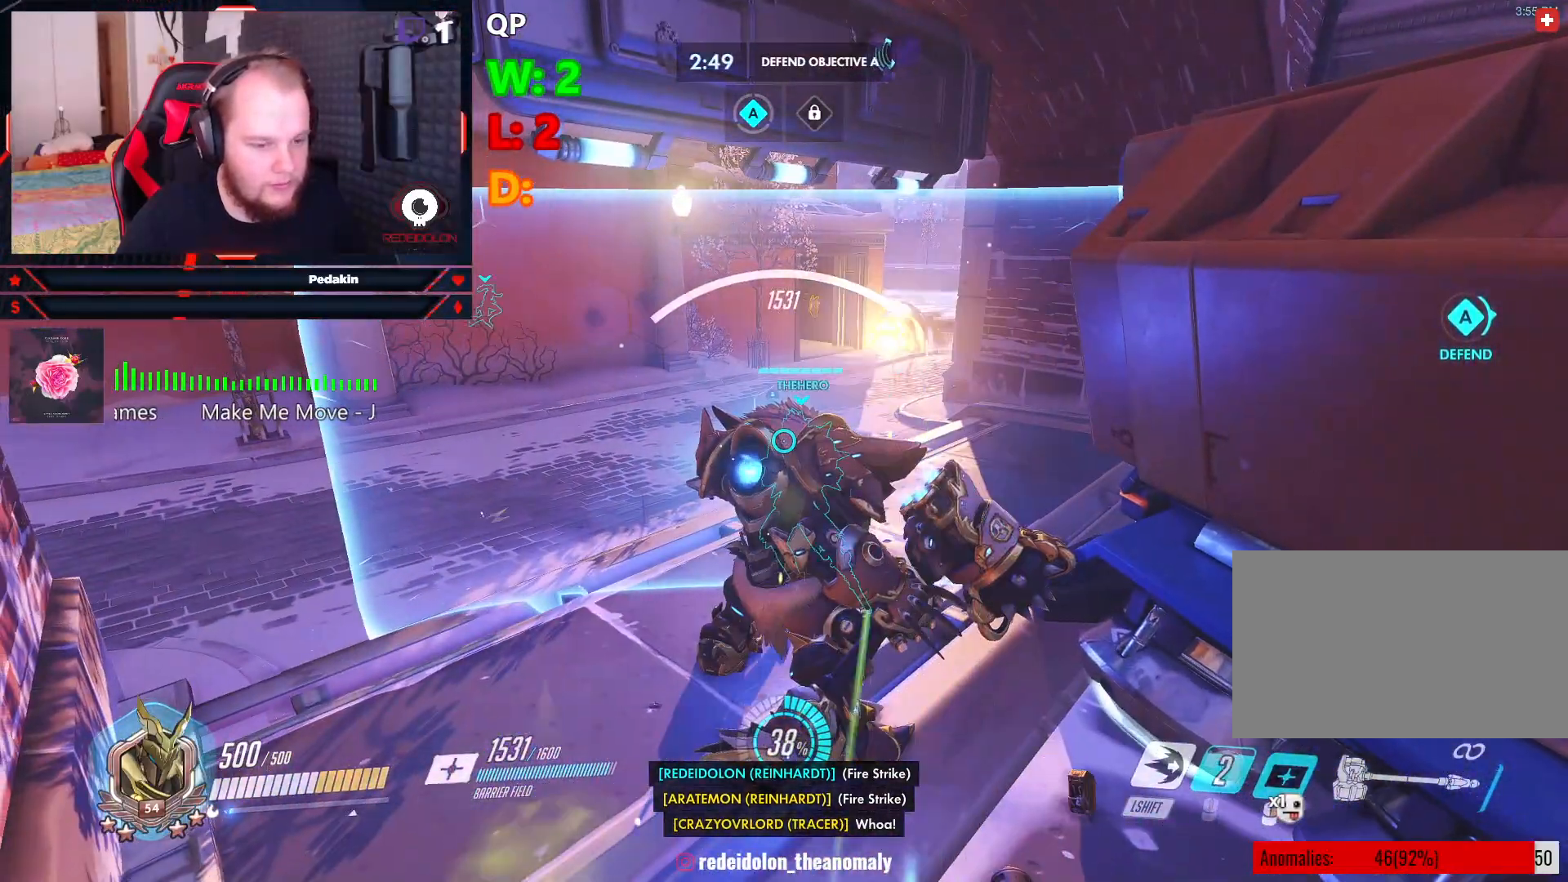
{"keys": [], "mouse": ["right"], "events": []}
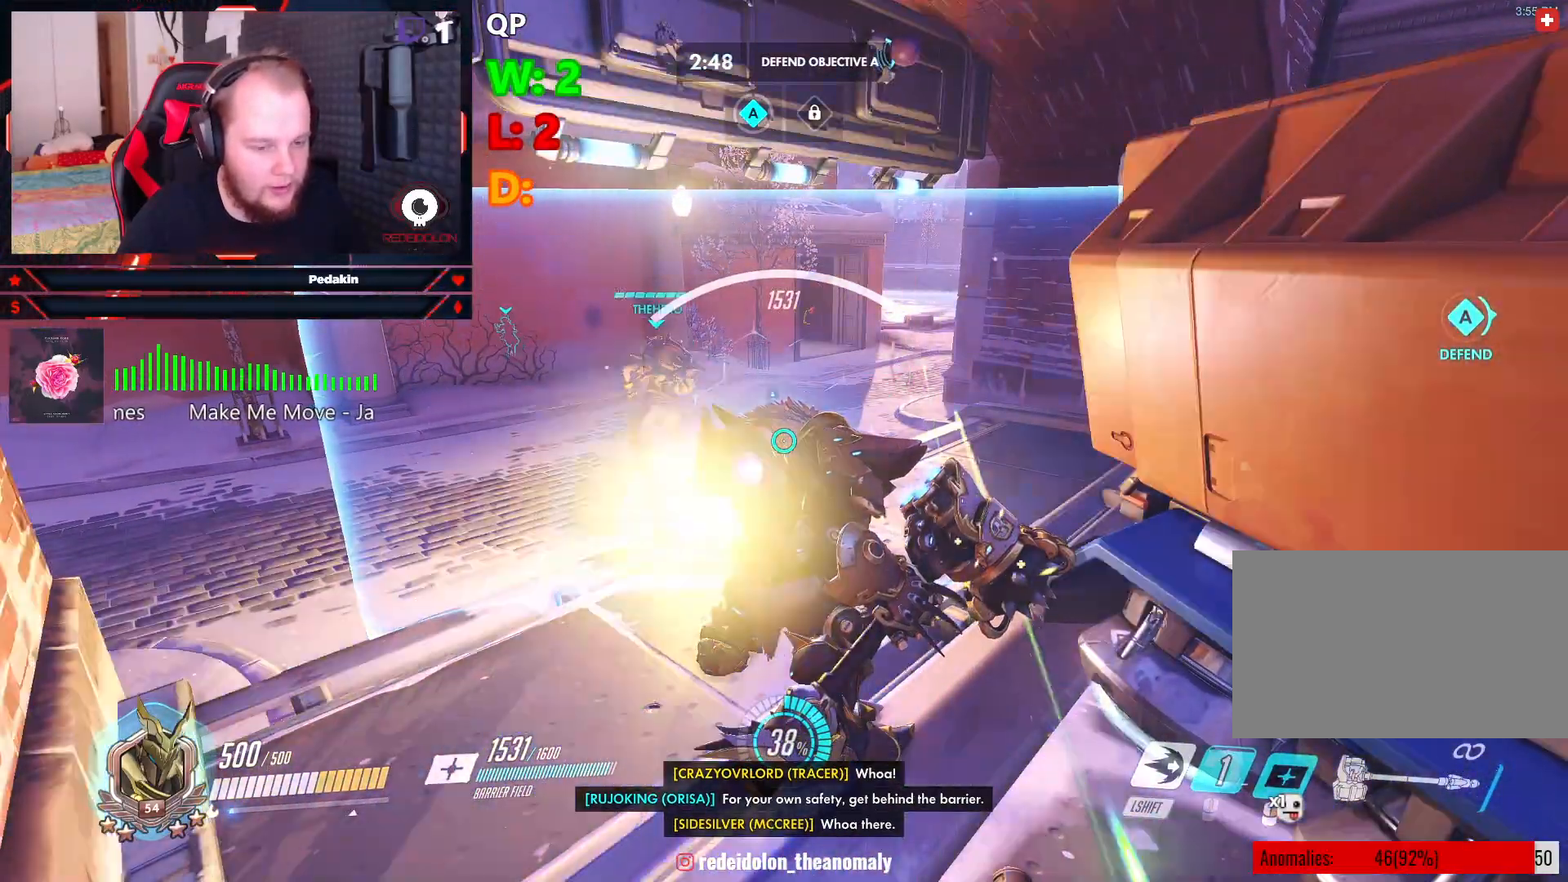
{"keys": ["w"], "mouse": ["right"], "events": [[354, "w", "down"]]}
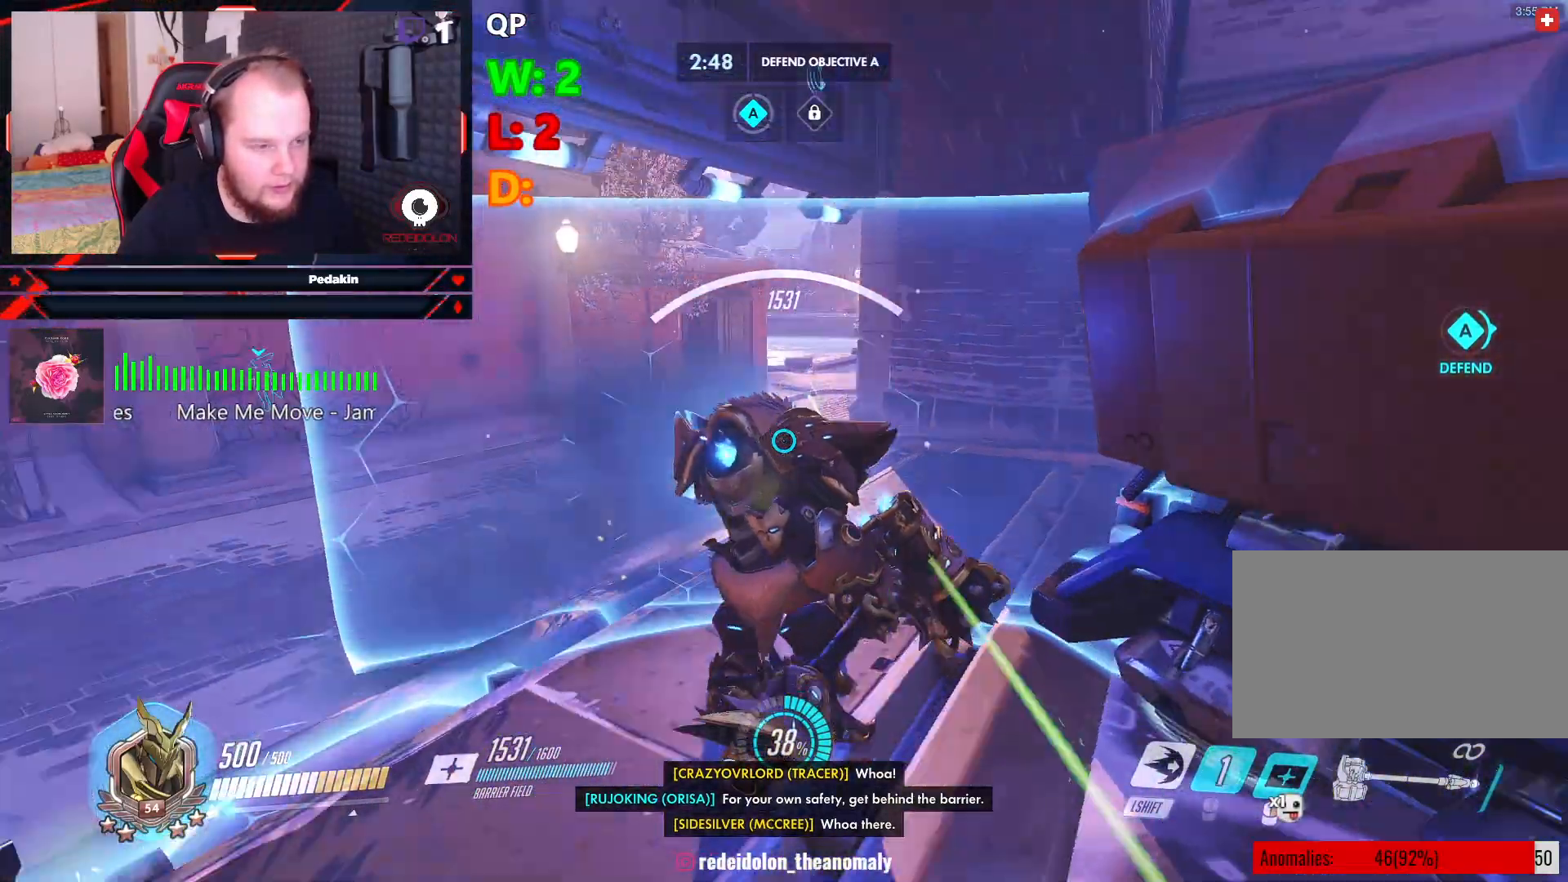
{"keys": ["d", "w"], "mouse": [], "events": [[145, "d", "down"], [187, "mouse_right", "up"]]}